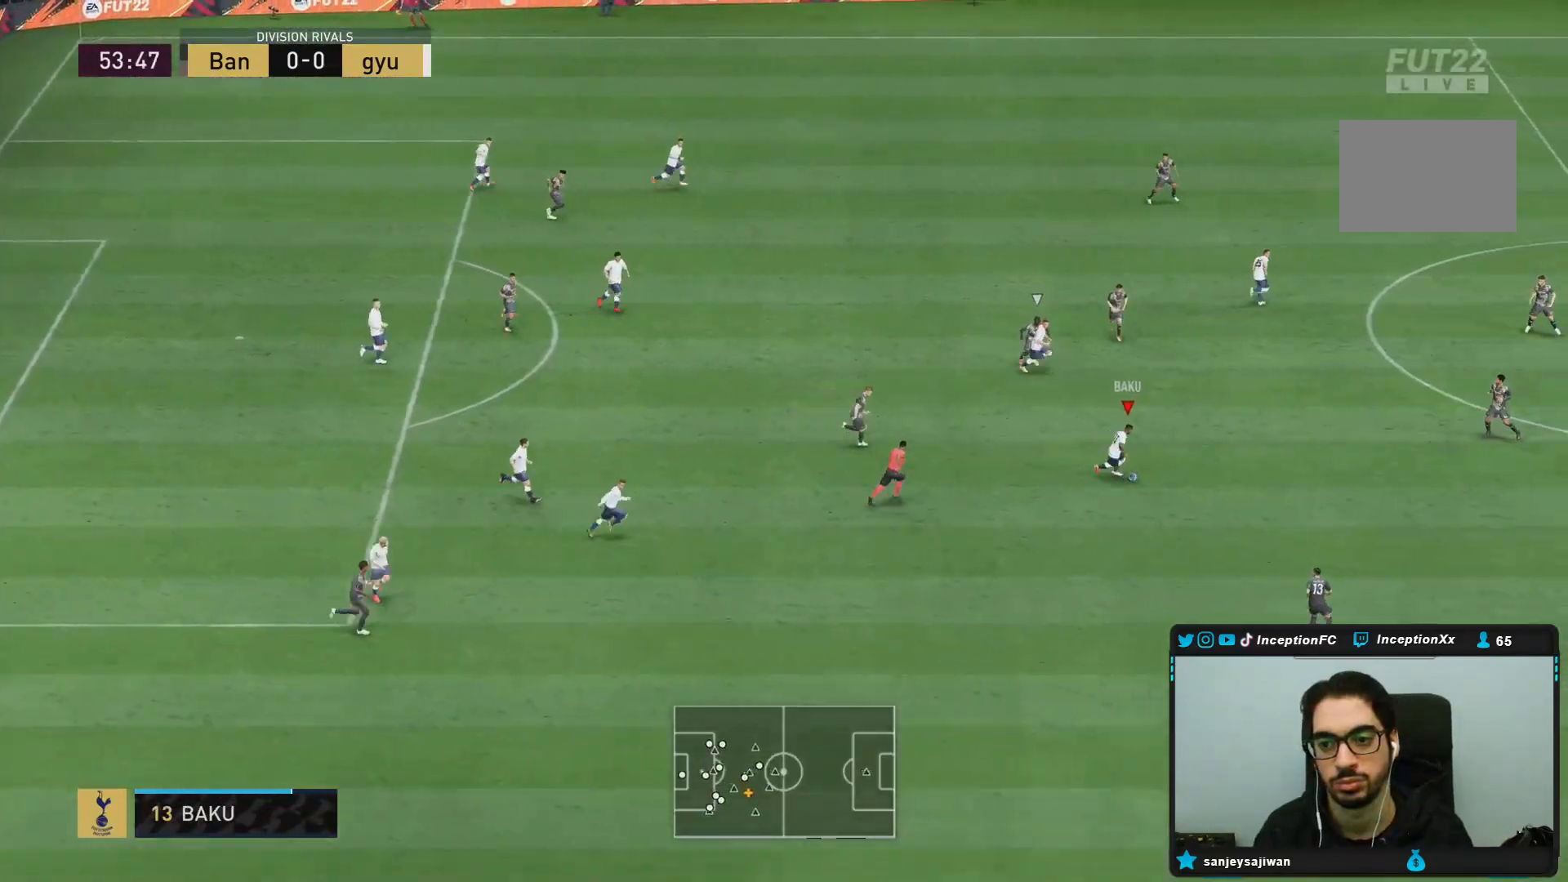
Gameplay with a controller (PlayStation layout); each line is a JSON object with the inputs held at the frame after it (dt_ms = milliseconds from this image to that frame). "events" lists button and stick changes between this image and that frame as [ms after this image, input, new state], when the widget could be followed in between. Not read: L3 R3 other_buttons.
{"dt_ms": 500, "buttons": [], "left_stick": "down-right", "right_stick": "center", "events": []}
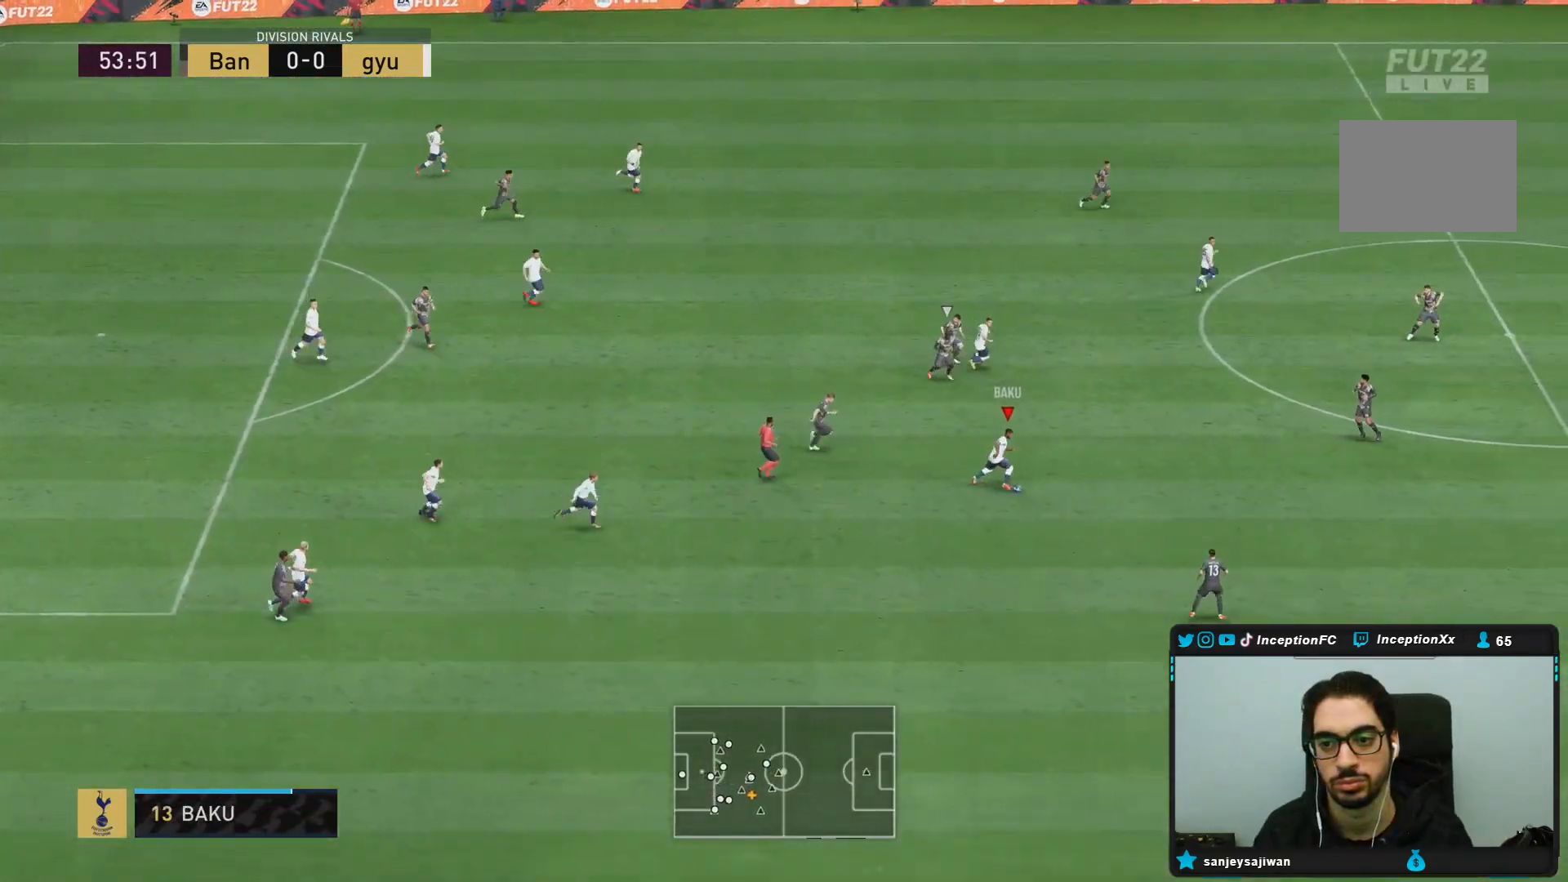
{"dt_ms": 500, "buttons": [], "left_stick": "down-right", "right_stick": "center", "events": []}
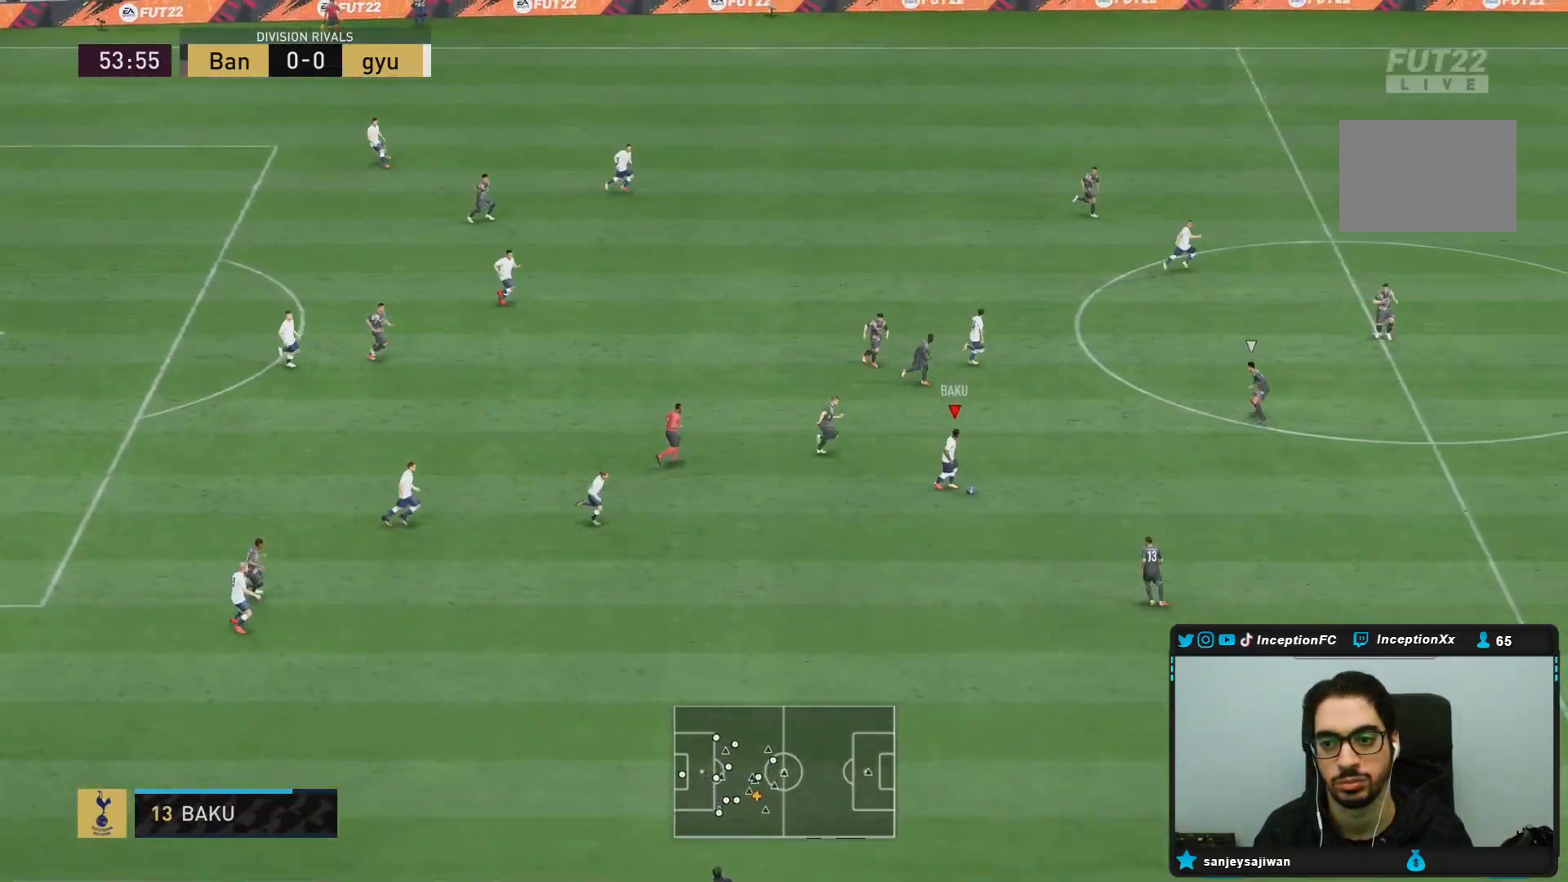
{"dt_ms": 500, "buttons": ["TRIANGLE", "L1", "R1"], "left_stick": "right", "right_stick": "center", "events": [[117, "L1", "down"], [117, "R1", "down"], [117, "TRIANGLE", "down"], [150, "left_stick", "right"]]}
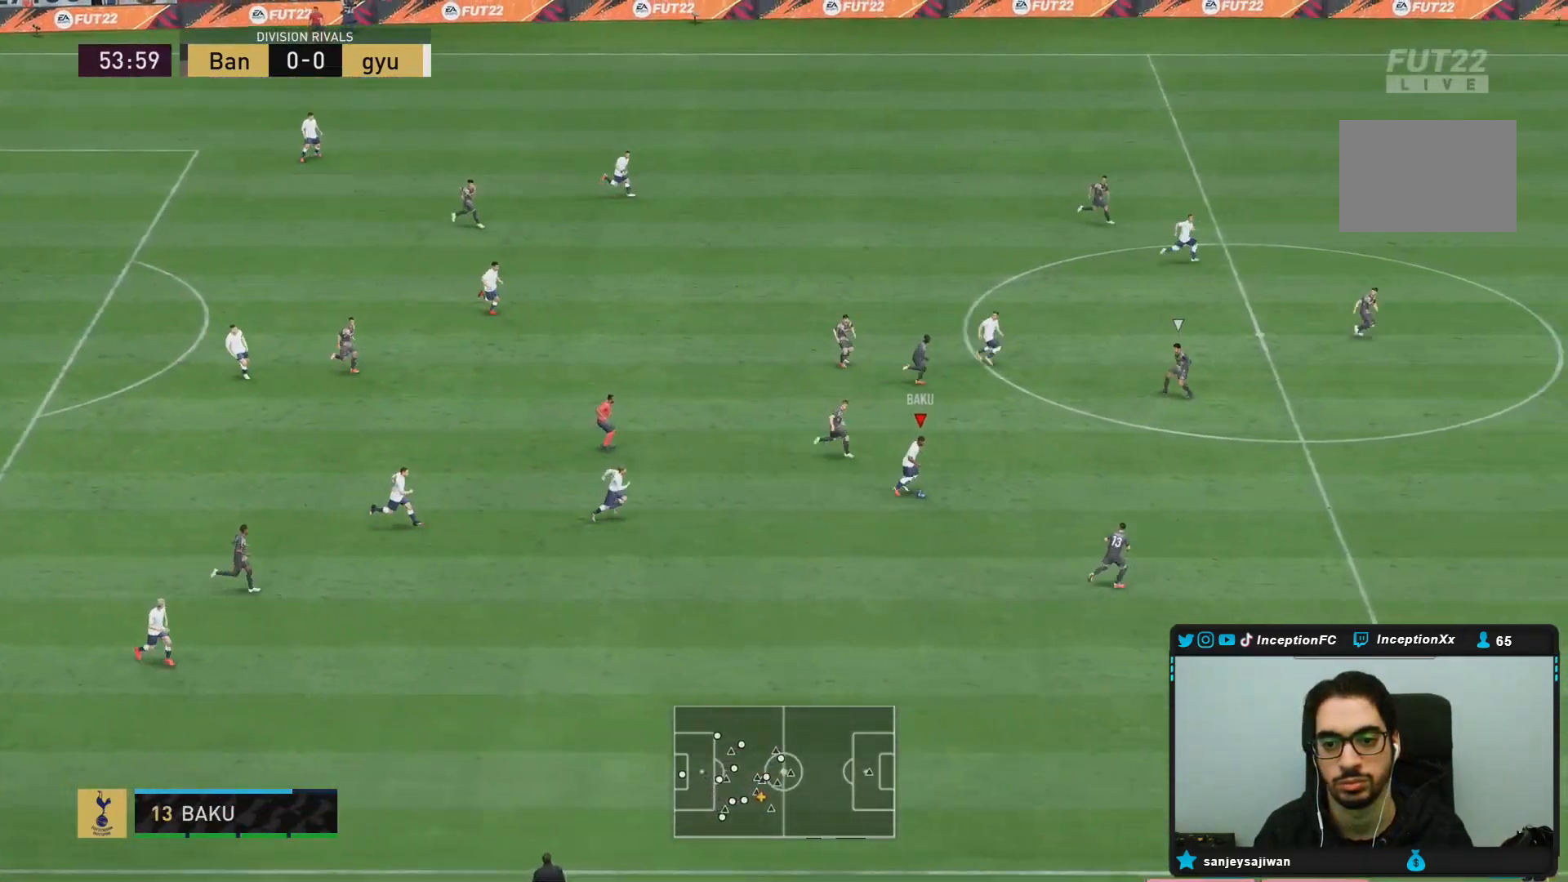
{"dt_ms": 500, "buttons": ["L1", "R1"], "left_stick": "right", "right_stick": "center", "events": [[317, "TRIANGLE", "up"]]}
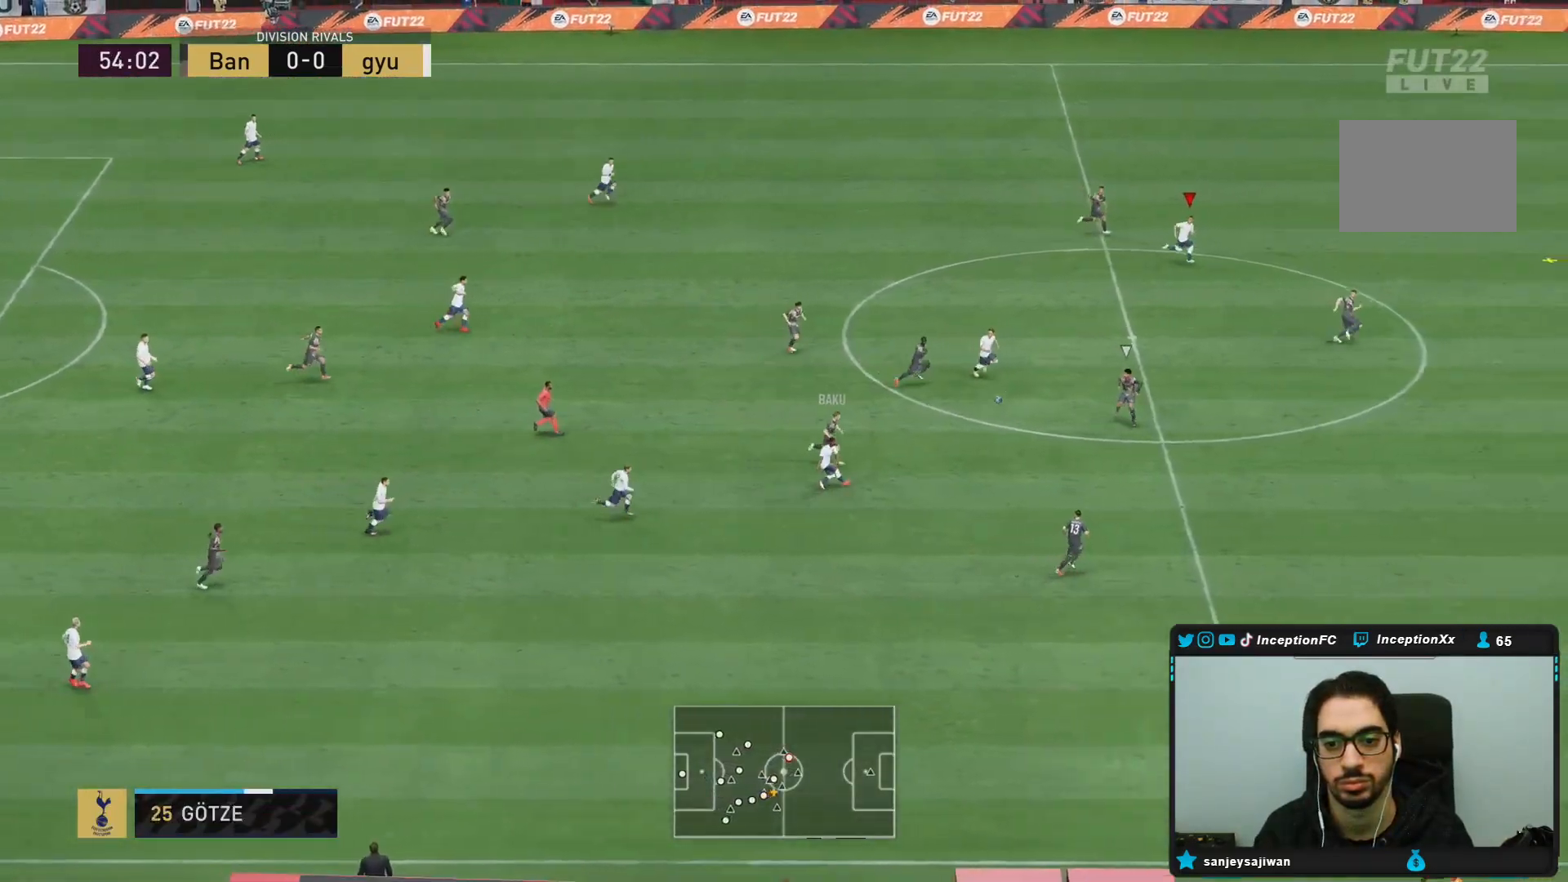
{"dt_ms": 500, "buttons": ["R2"], "left_stick": "right", "right_stick": "center", "events": [[83, "L1", "up"], [117, "R1", "up"], [150, "R2", "down"]]}
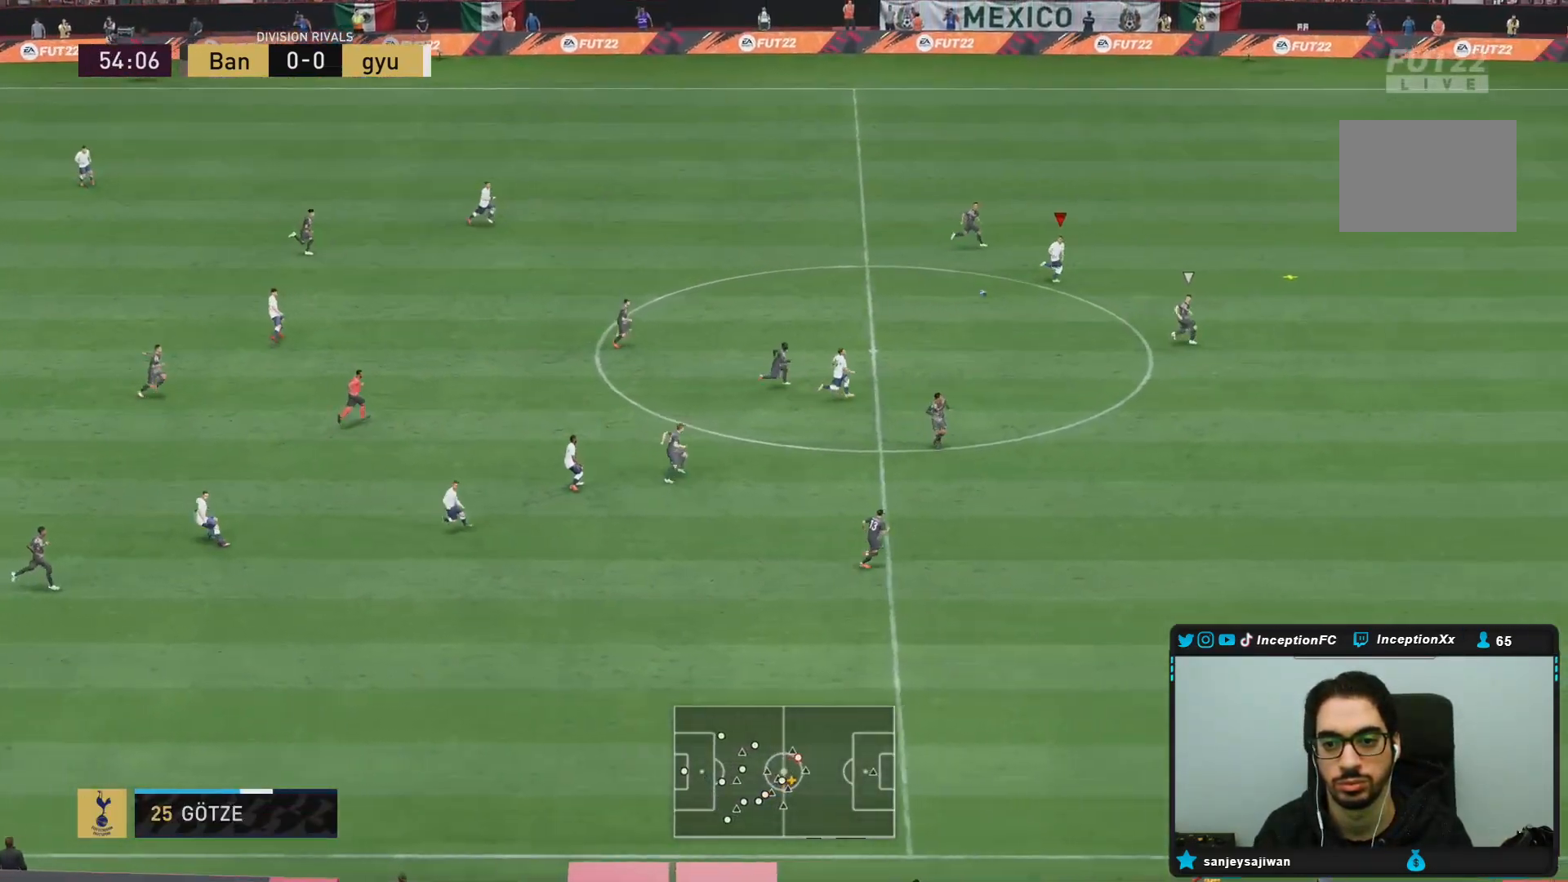
{"dt_ms": 500, "buttons": ["R2"], "left_stick": "right", "right_stick": "center", "events": []}
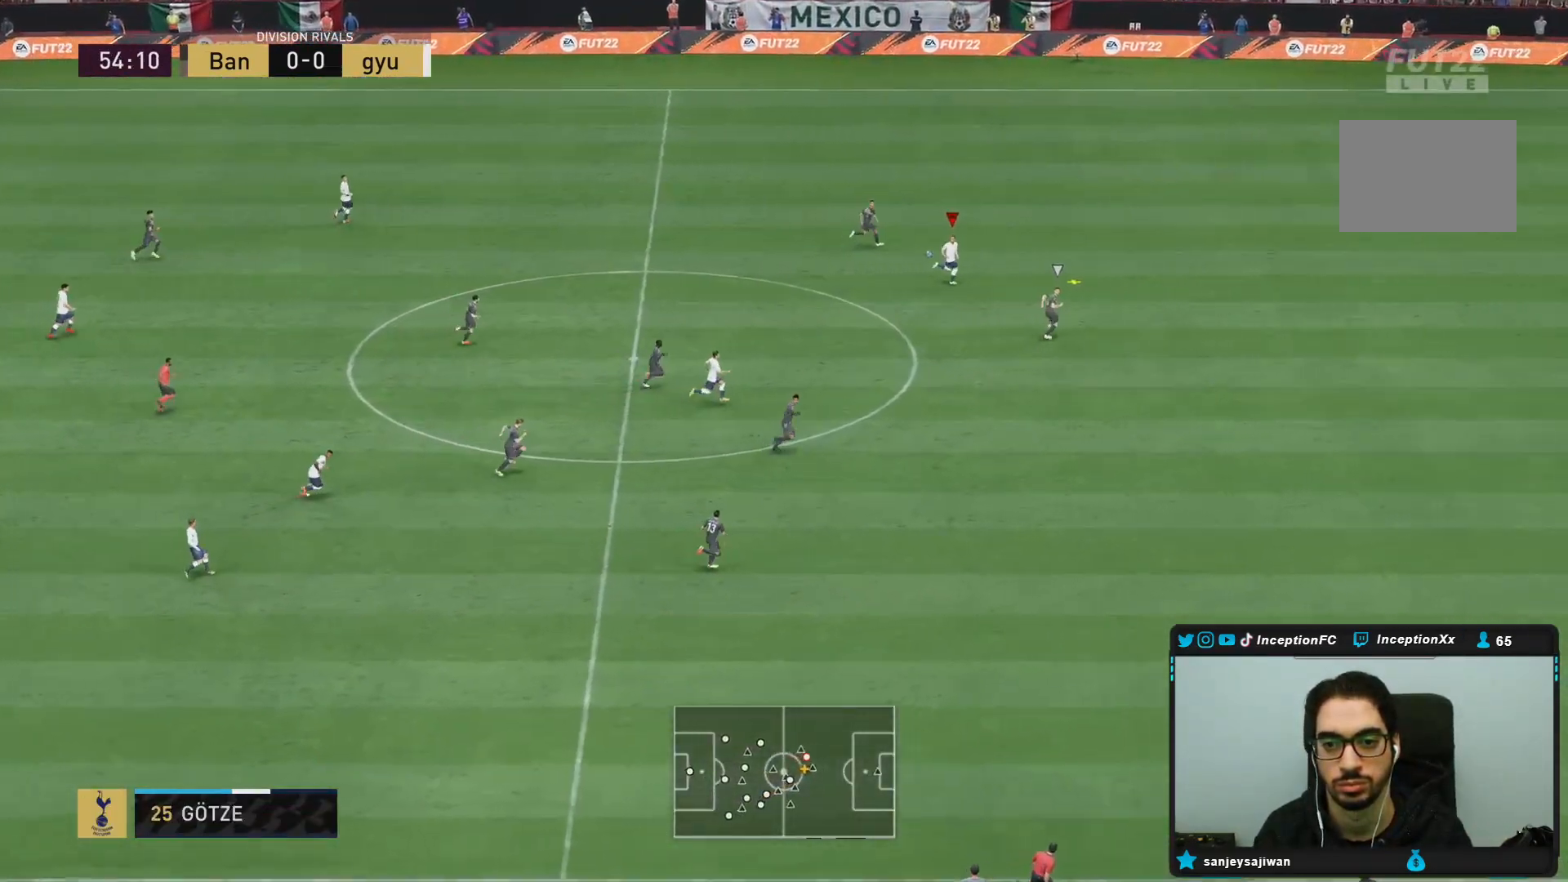
{"dt_ms": 500, "buttons": ["R2"], "left_stick": "right", "right_stick": "center", "events": []}
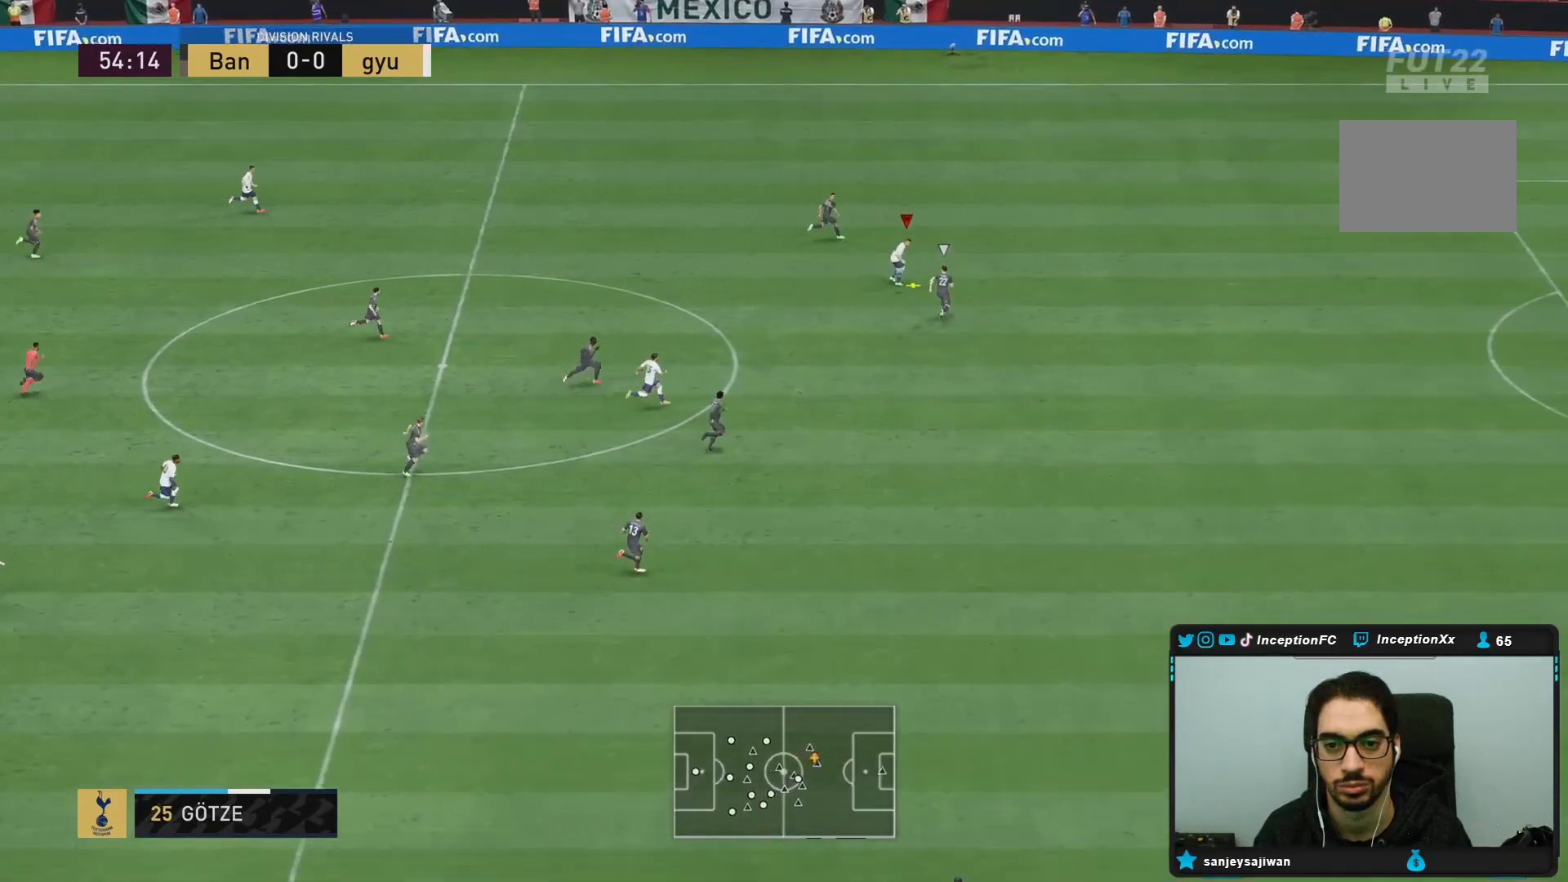
{"dt_ms": 500, "buttons": ["R2"], "left_stick": "right", "right_stick": "center", "events": []}
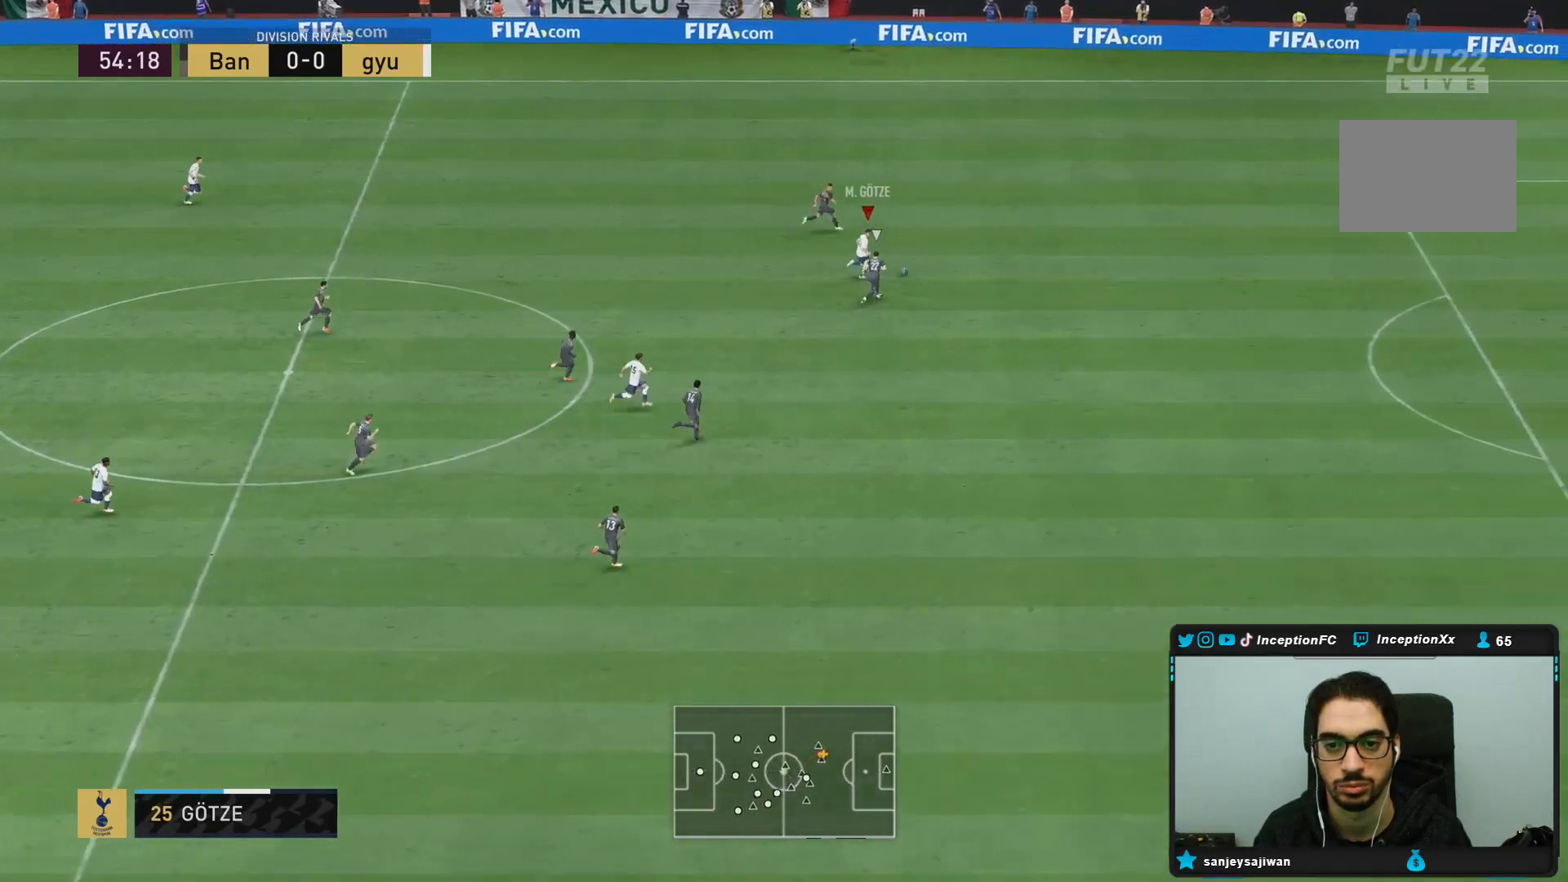
{"dt_ms": 500, "buttons": ["R2"], "left_stick": "right", "right_stick": "center", "events": []}
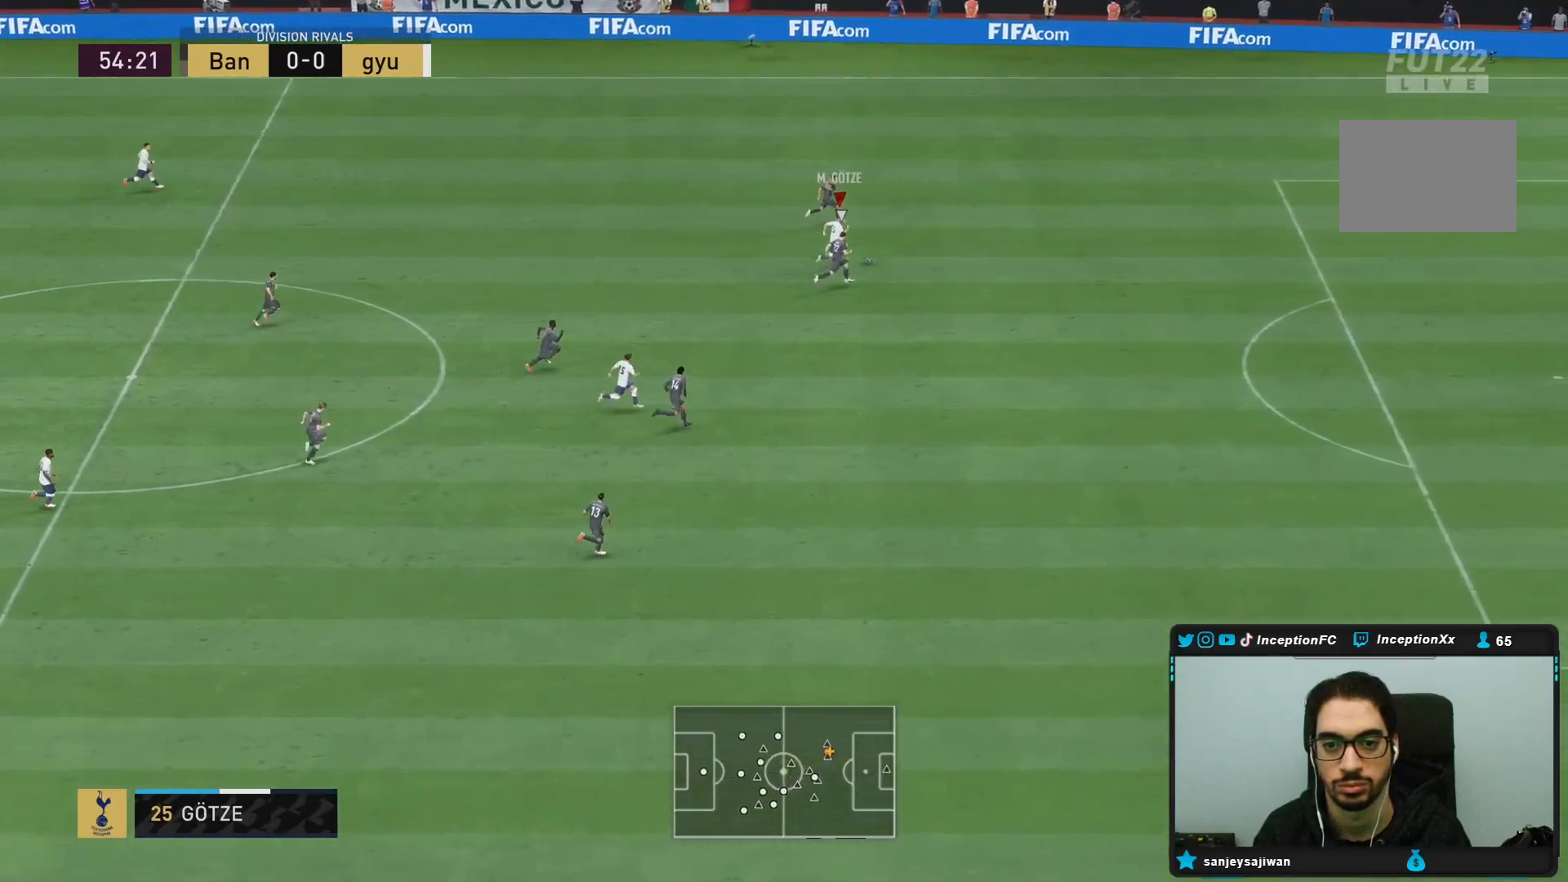
{"dt_ms": 500, "buttons": [], "left_stick": "right", "right_stick": "center", "events": [[433, "R2", "up"]]}
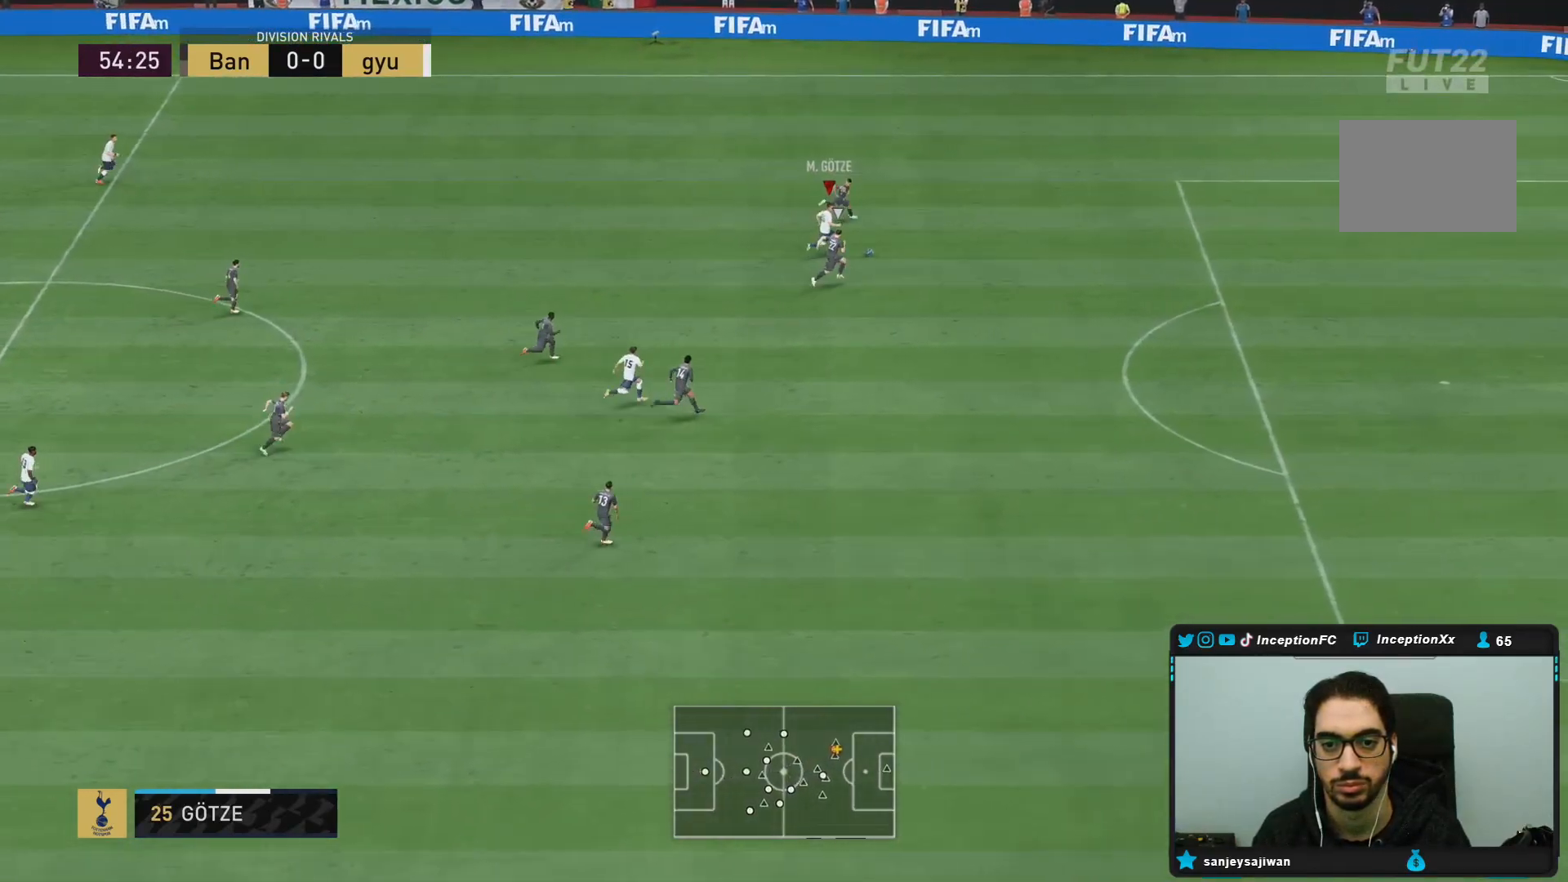
{"dt_ms": 500, "buttons": ["L1"], "left_stick": "center", "right_stick": "down", "events": [[167, "left_stick", "center"], [217, "L1", "down"], [433, "right_stick", "down"]]}
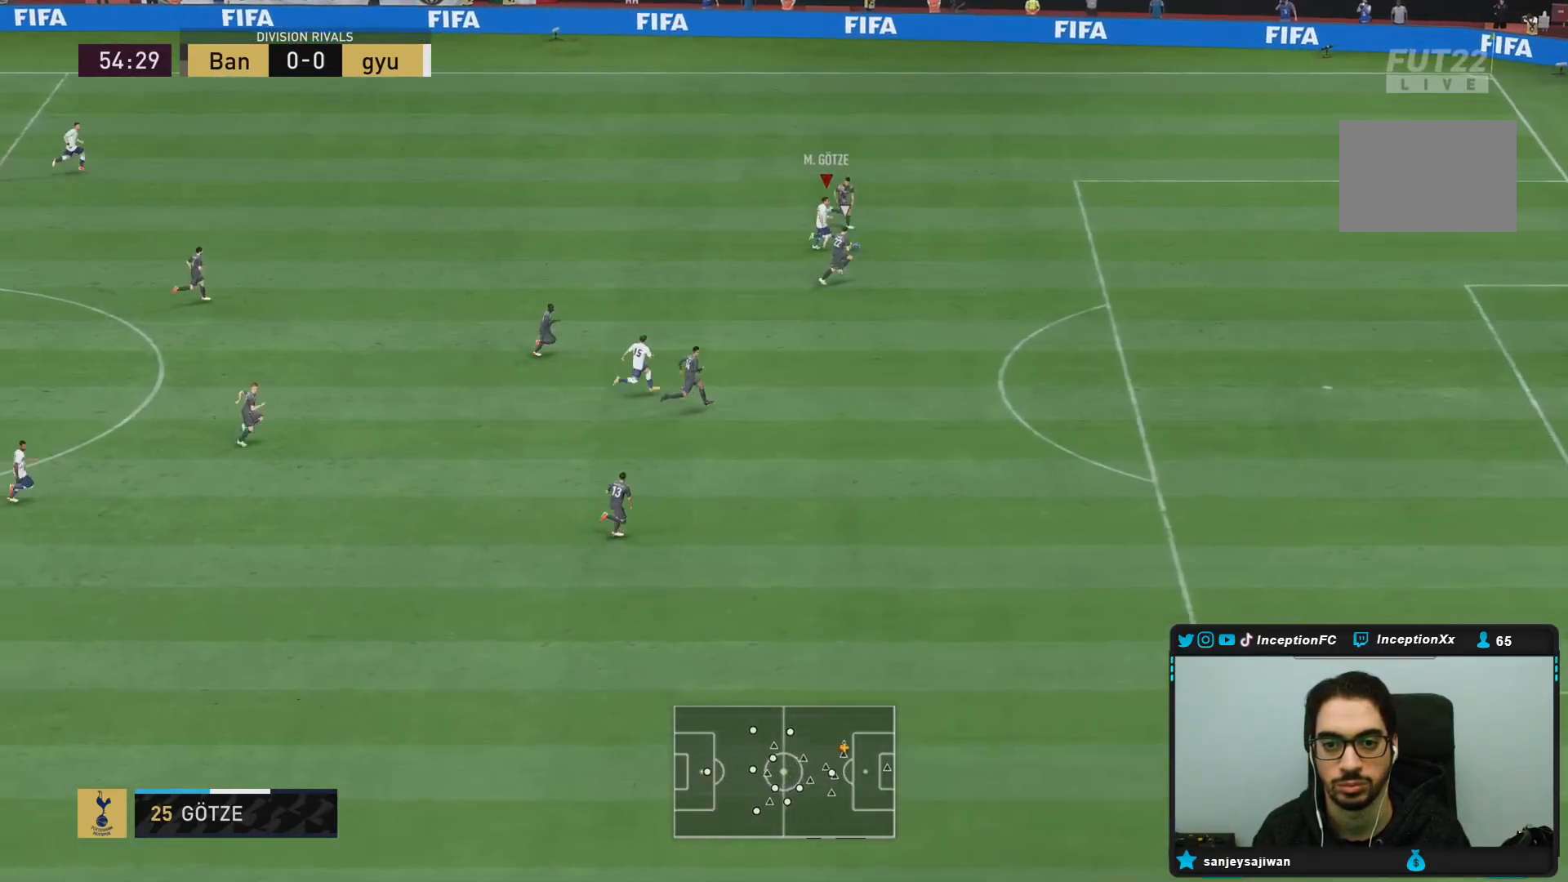
{"dt_ms": 500, "buttons": [], "left_stick": "center", "right_stick": "center", "events": [[33, "right_stick", "center"], [467, "L1", "up"]]}
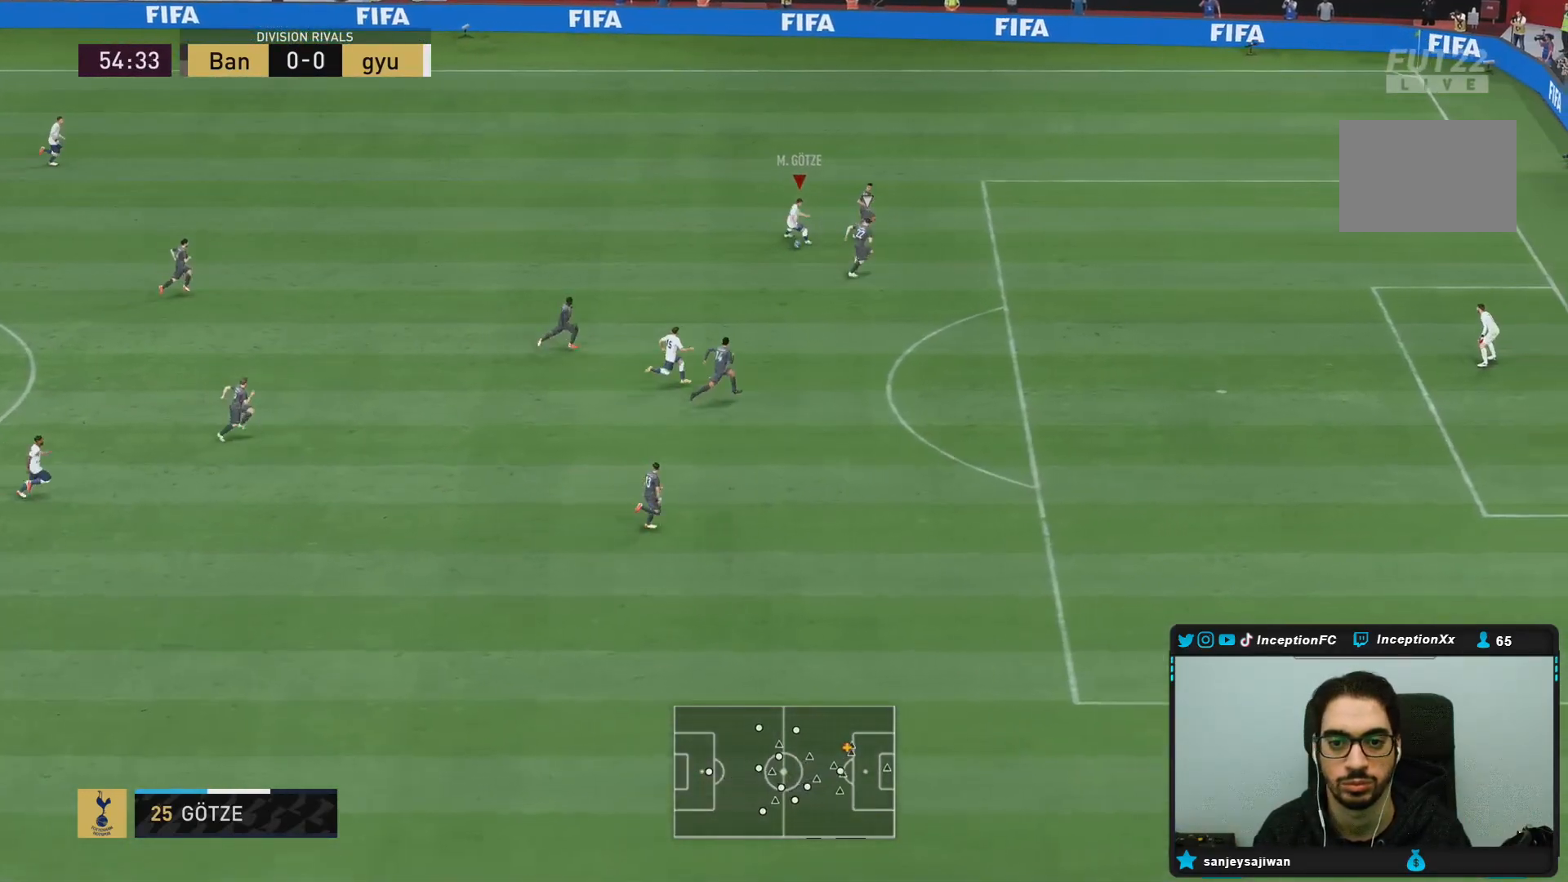
{"dt_ms": 500, "buttons": ["CIRCLE", "R1", "R2"], "left_stick": "down", "right_stick": "center", "events": [[117, "left_stick", "down"], [433, "CIRCLE", "down"], [433, "R1", "down"], [433, "R2", "down"]]}
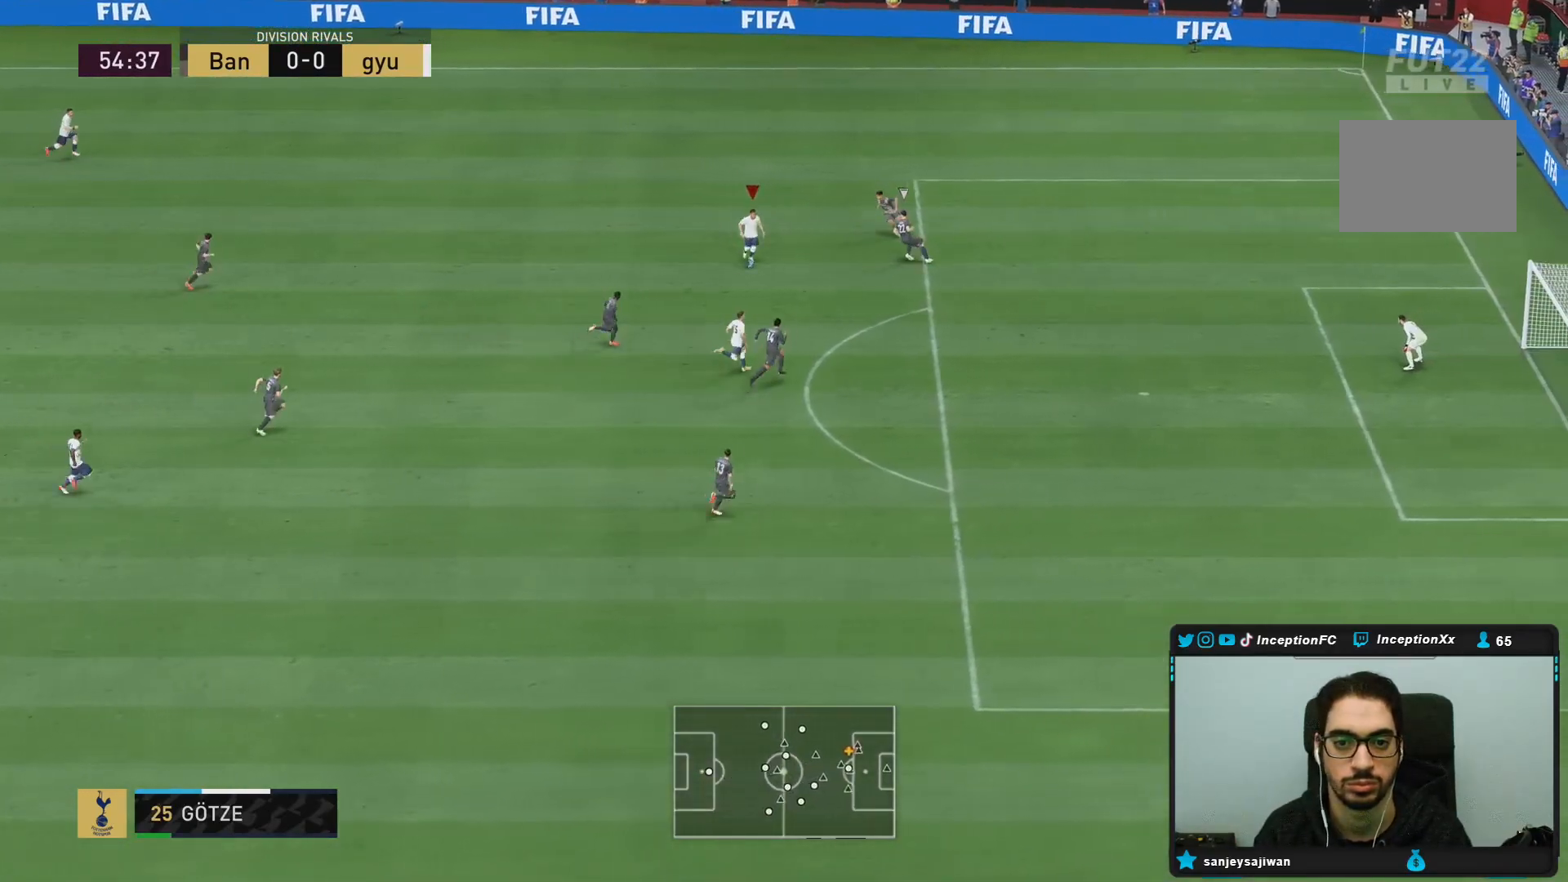
{"dt_ms": 500, "buttons": [], "left_stick": "center", "right_stick": "center", "events": [[33, "R2", "up"], [50, "left_stick", "center"], [200, "CIRCLE", "up"], [200, "R1", "up"], [300, "CIRCLE", "down"], [450, "CIRCLE", "up"]]}
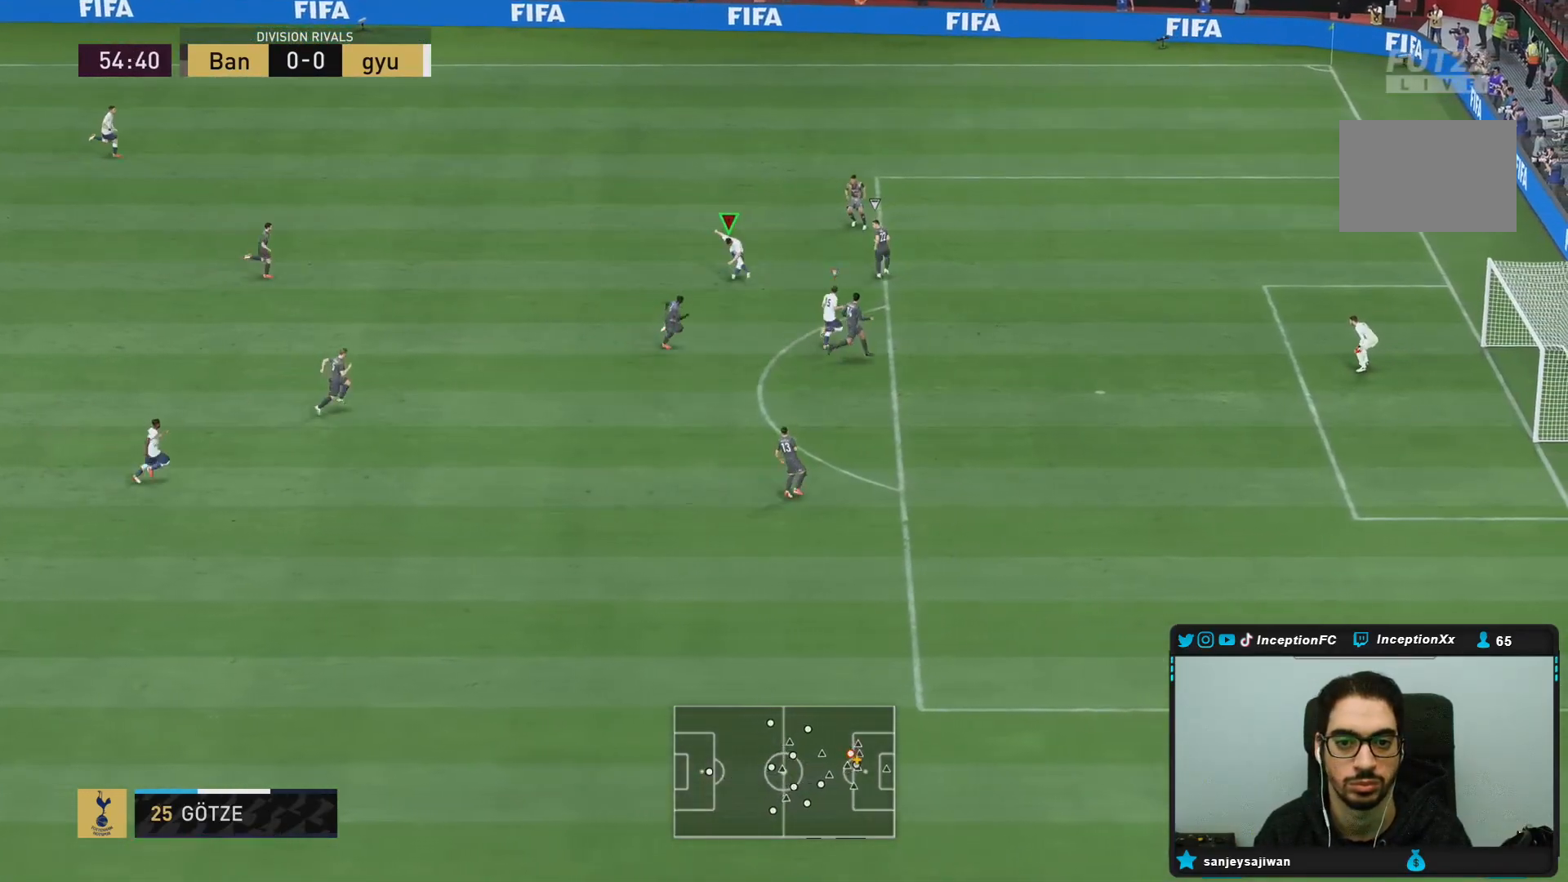
{"dt_ms": 500, "buttons": [], "left_stick": "right", "right_stick": "center", "events": [[417, "left_stick", "right"]]}
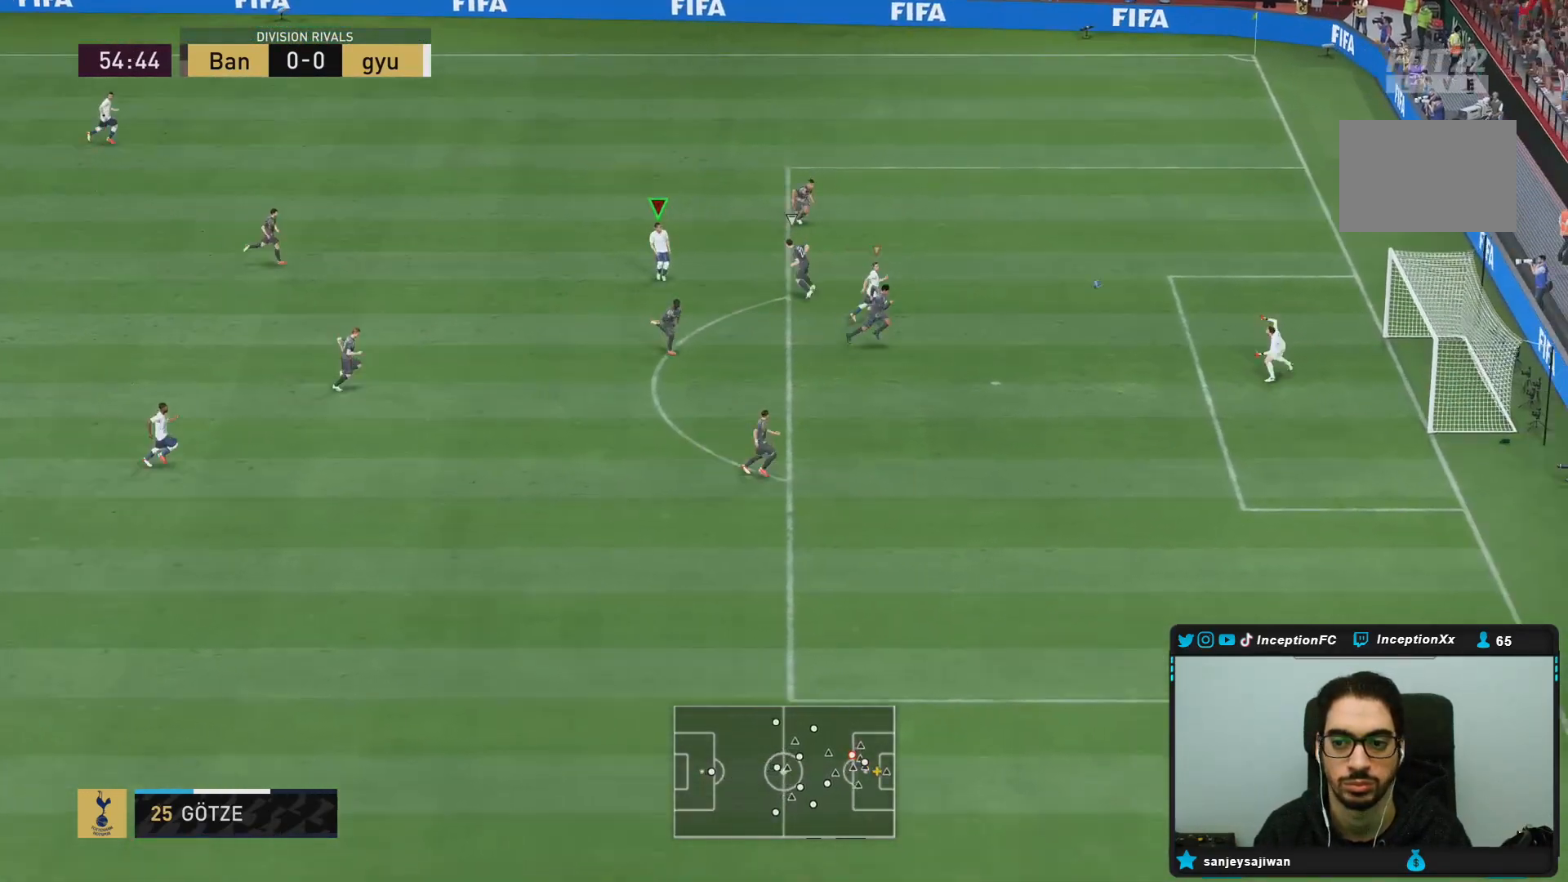
{"dt_ms": 500, "buttons": [], "left_stick": "right", "right_stick": "center", "events": []}
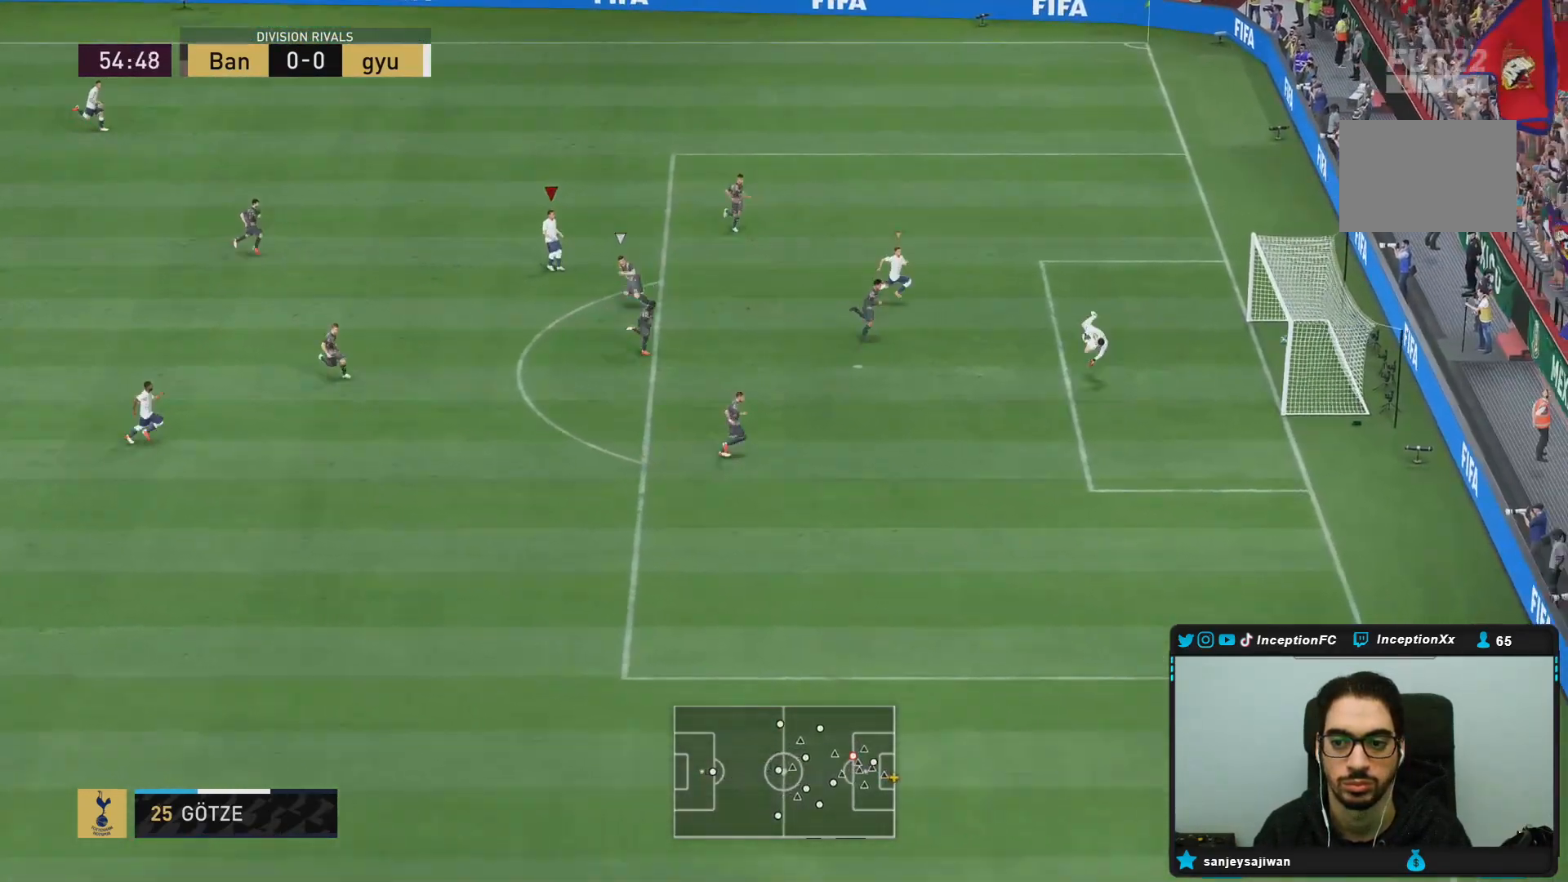
{"dt_ms": 500, "buttons": [], "left_stick": "center", "right_stick": "center", "events": [[367, "left_stick", "center"]]}
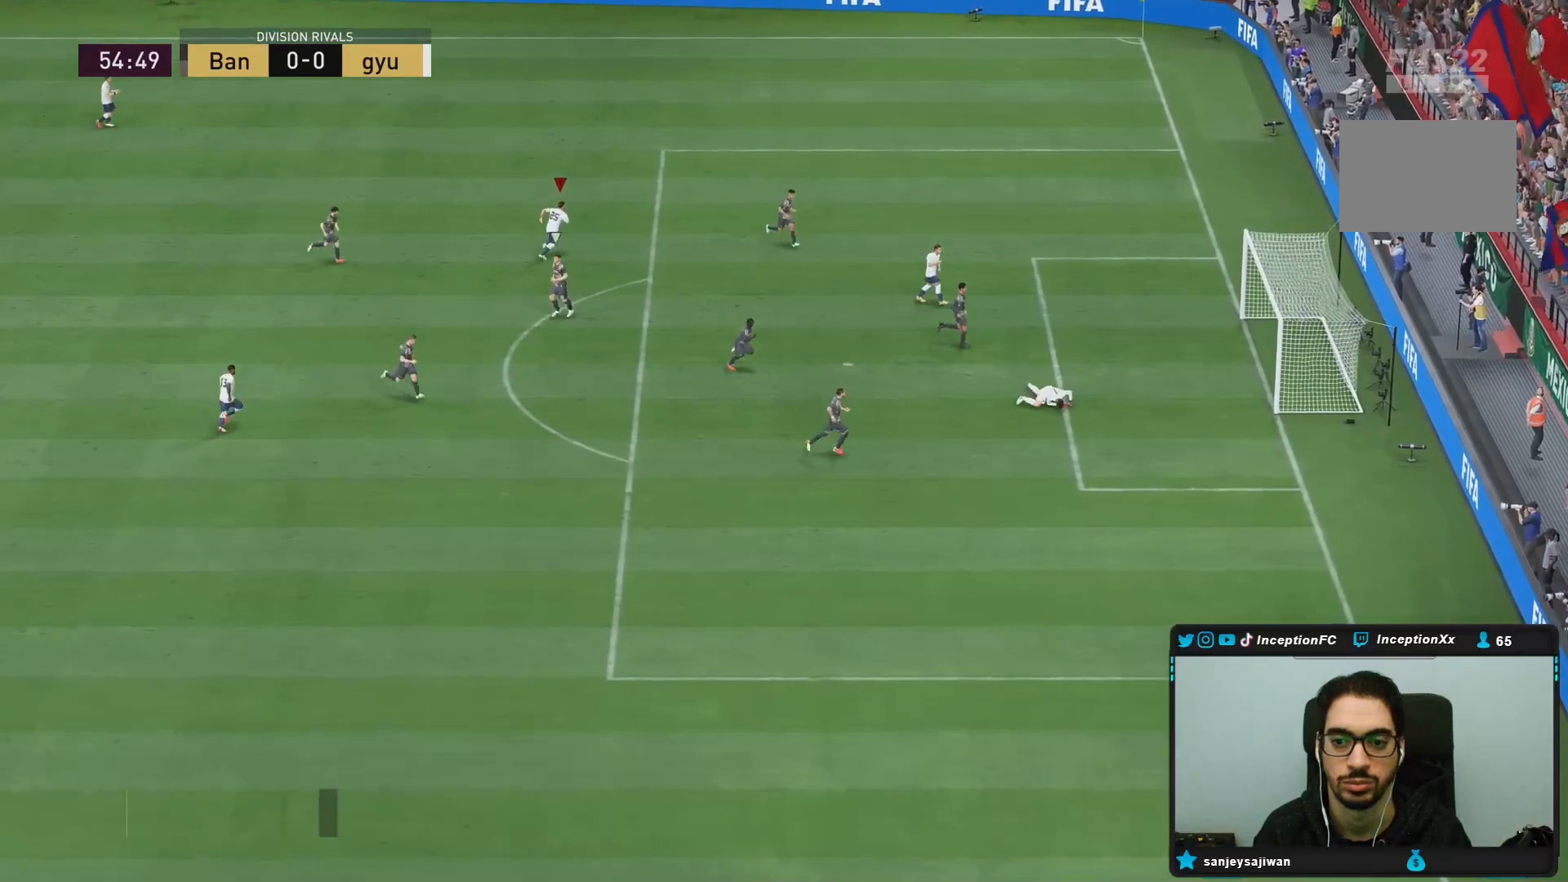
{"dt_ms": 500, "buttons": [], "left_stick": "center", "right_stick": "center", "events": []}
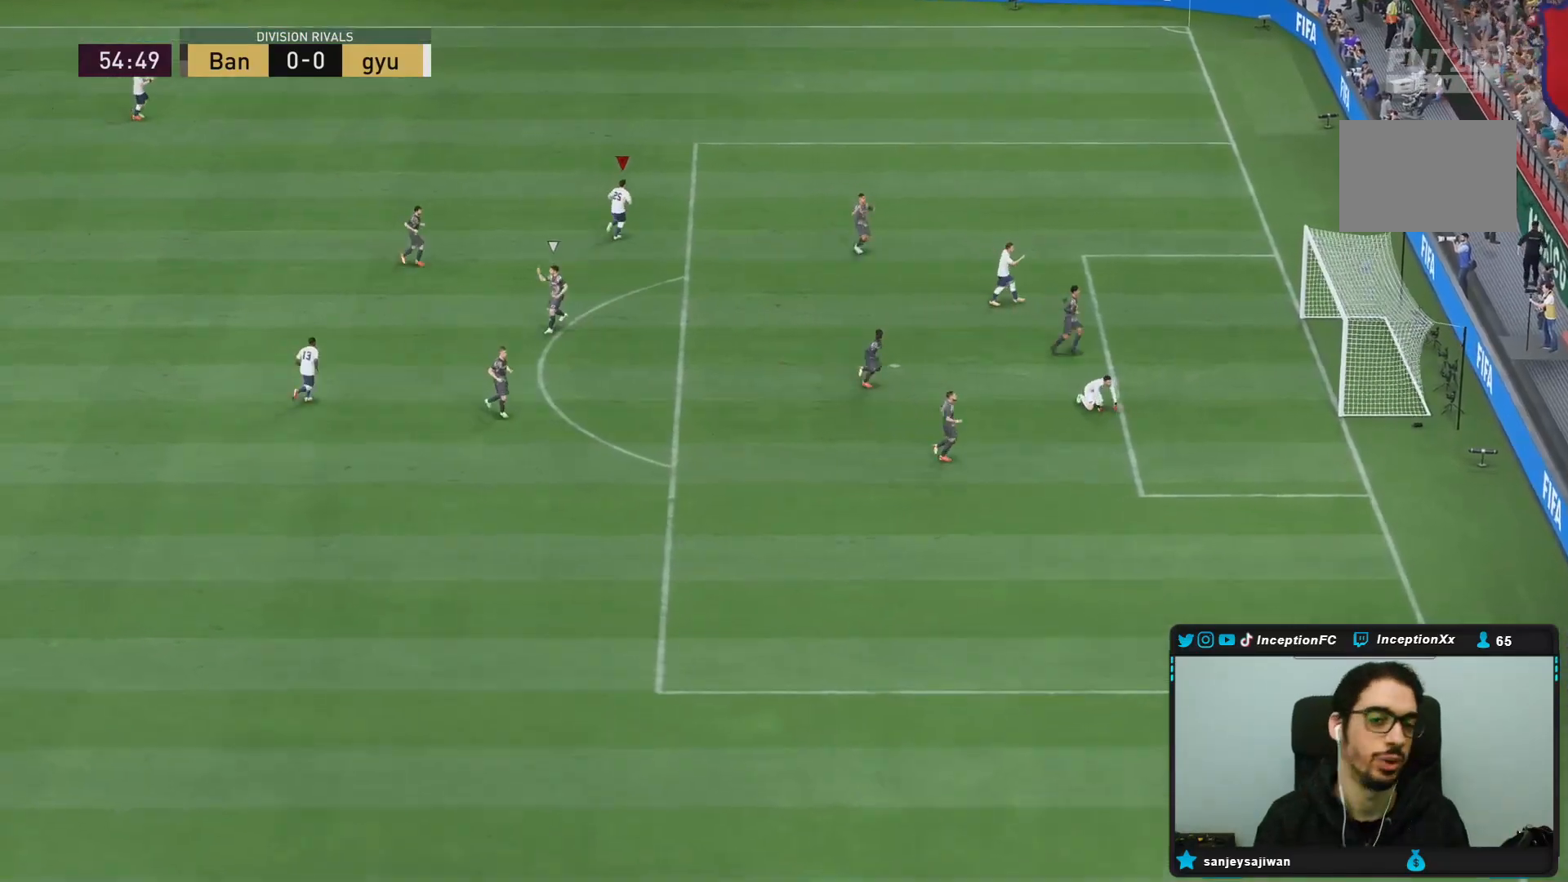
{"dt_ms": 500, "buttons": [], "left_stick": "center", "right_stick": "center", "events": []}
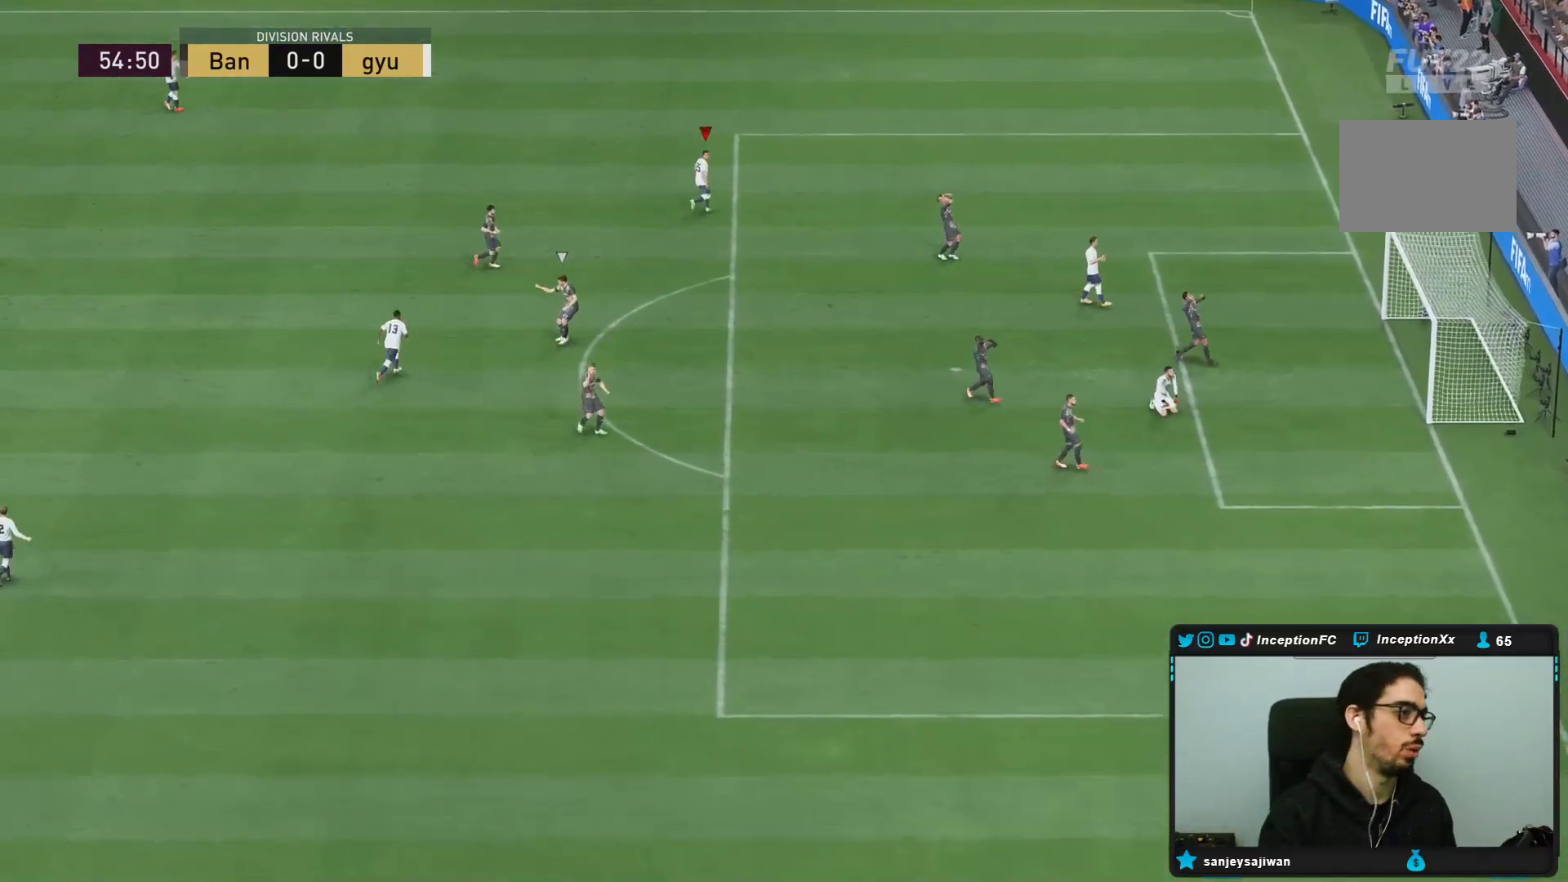
{"dt_ms": 500, "buttons": [], "left_stick": "center", "right_stick": "center", "events": []}
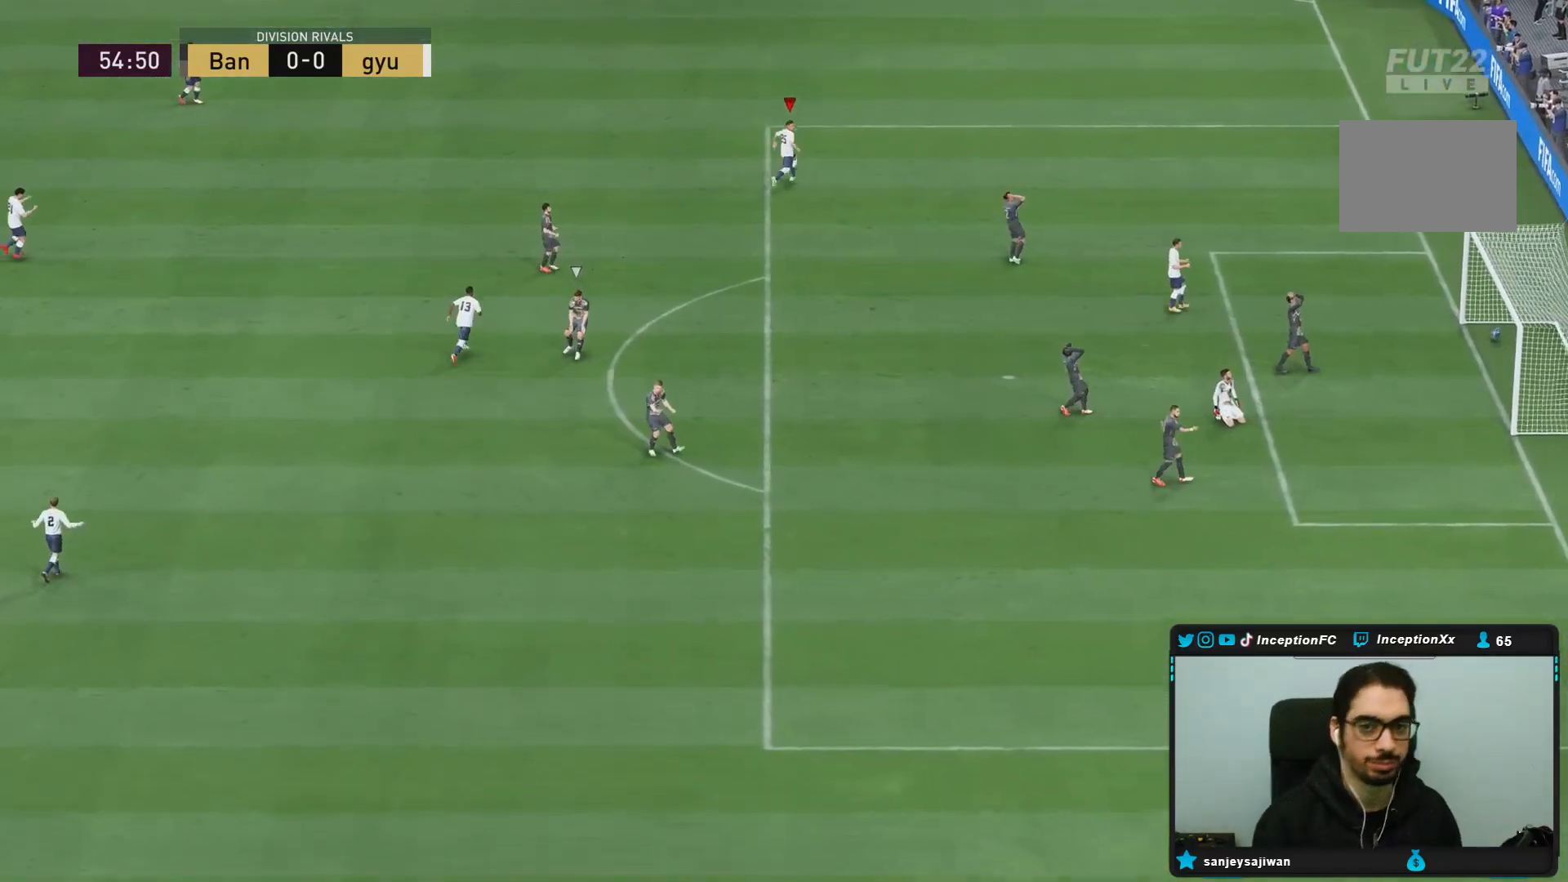
{"dt_ms": 500, "buttons": [], "left_stick": "center", "right_stick": "center", "events": []}
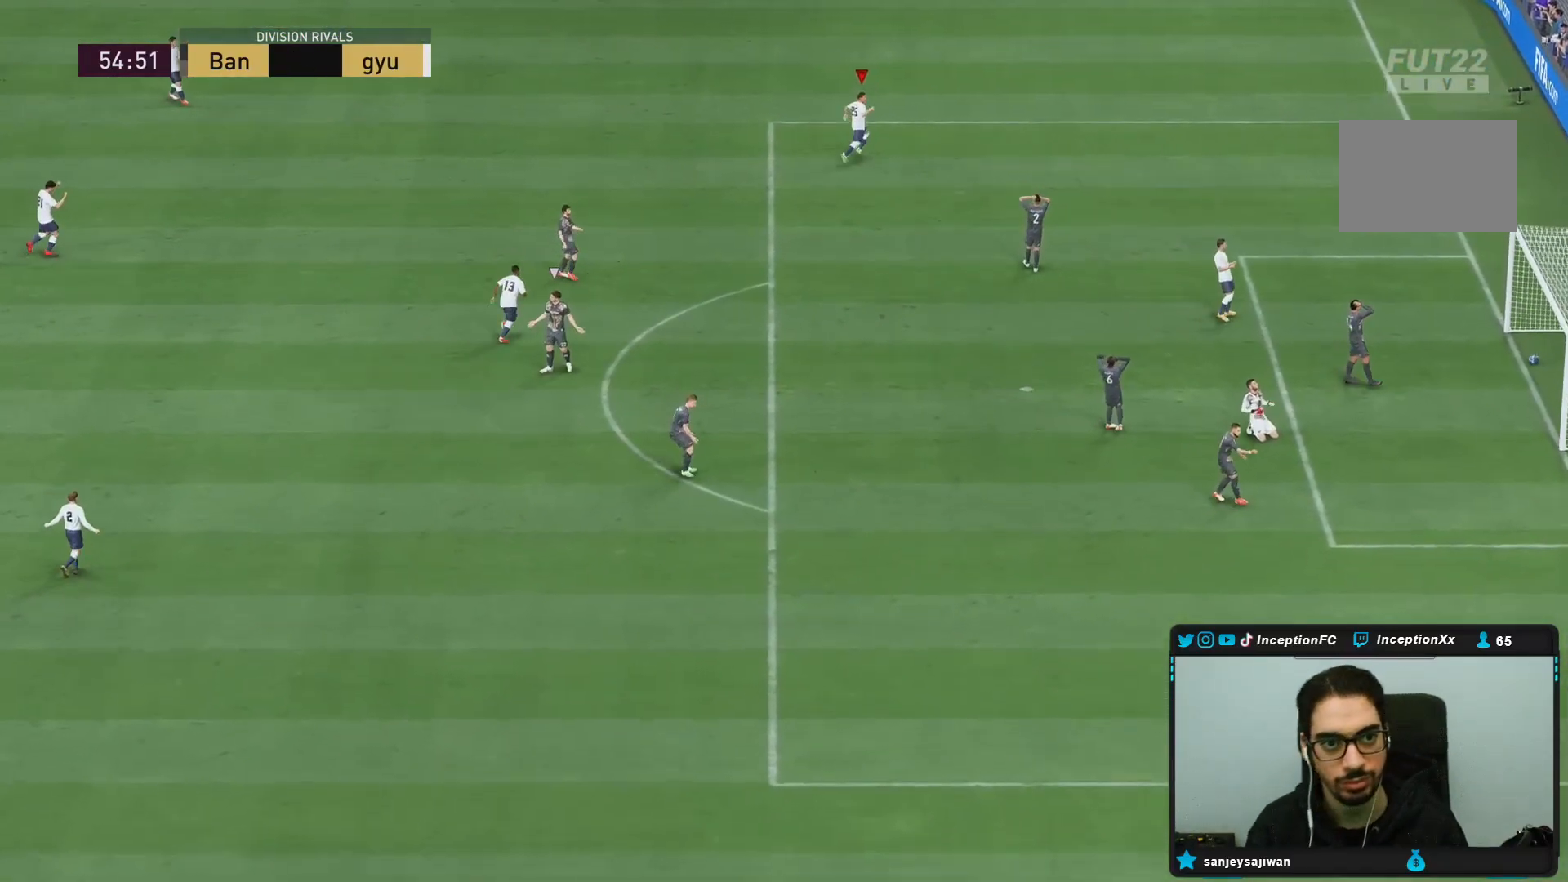
{"dt_ms": 500, "buttons": [], "left_stick": "center", "right_stick": "center", "events": []}
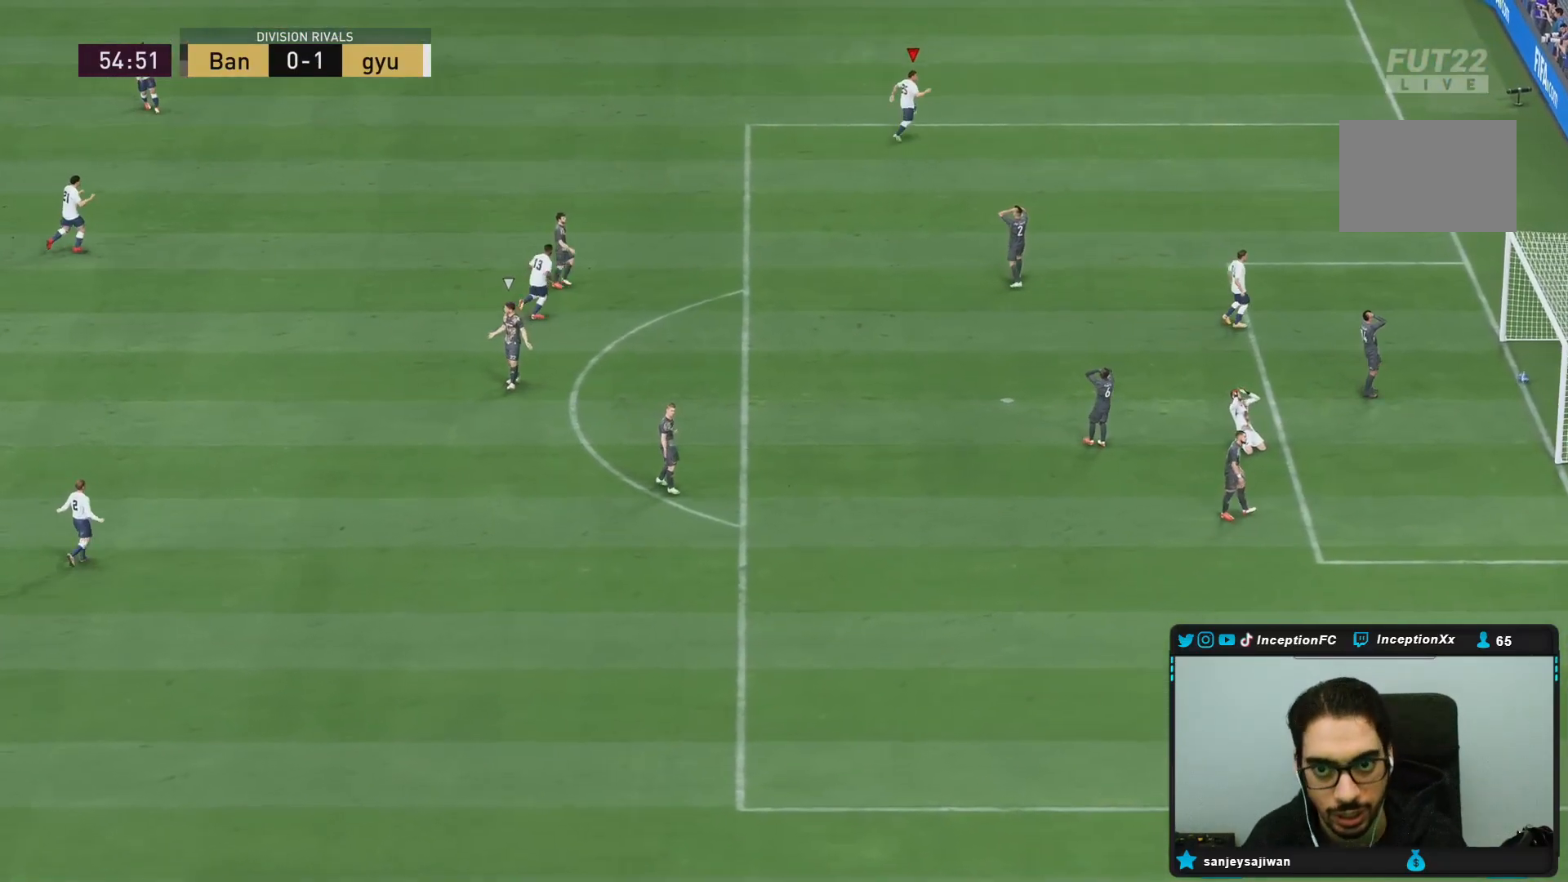
{"dt_ms": 500, "buttons": [], "left_stick": "center", "right_stick": "center", "events": []}
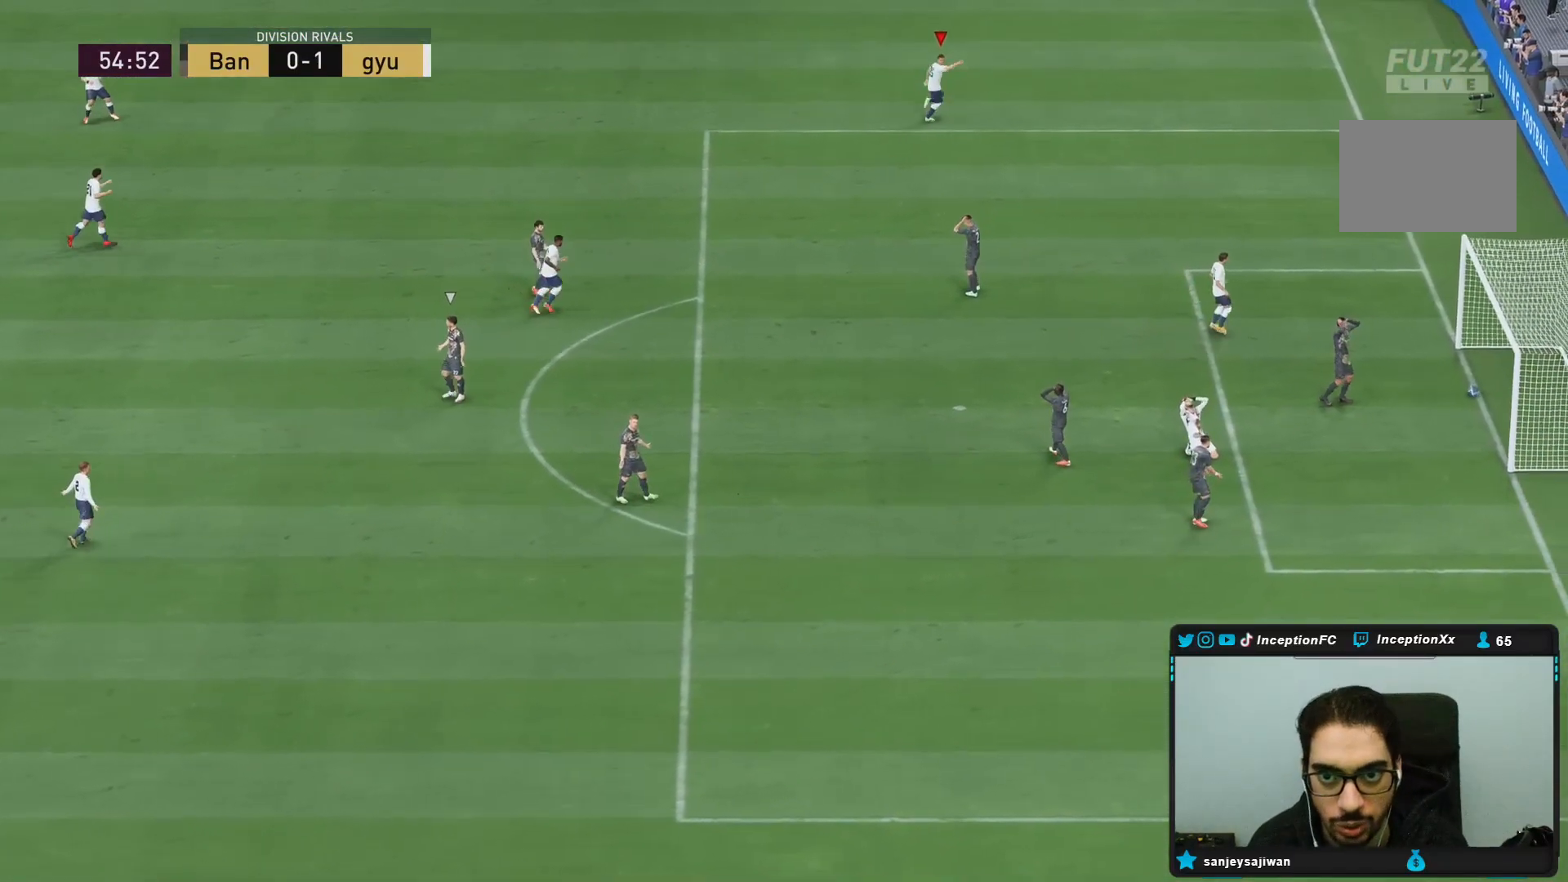
{"dt_ms": 500, "buttons": ["L1", "R1"], "left_stick": "center", "right_stick": "center", "events": [[233, "L1", "down"], [267, "R1", "down"], [300, "L1", "up"], [300, "R1", "up"], [317, "L1", "down"], [317, "R1", "down"], [383, "L1", "up"], [383, "R1", "up"], [417, "R1", "down"], [450, "L1", "down"]]}
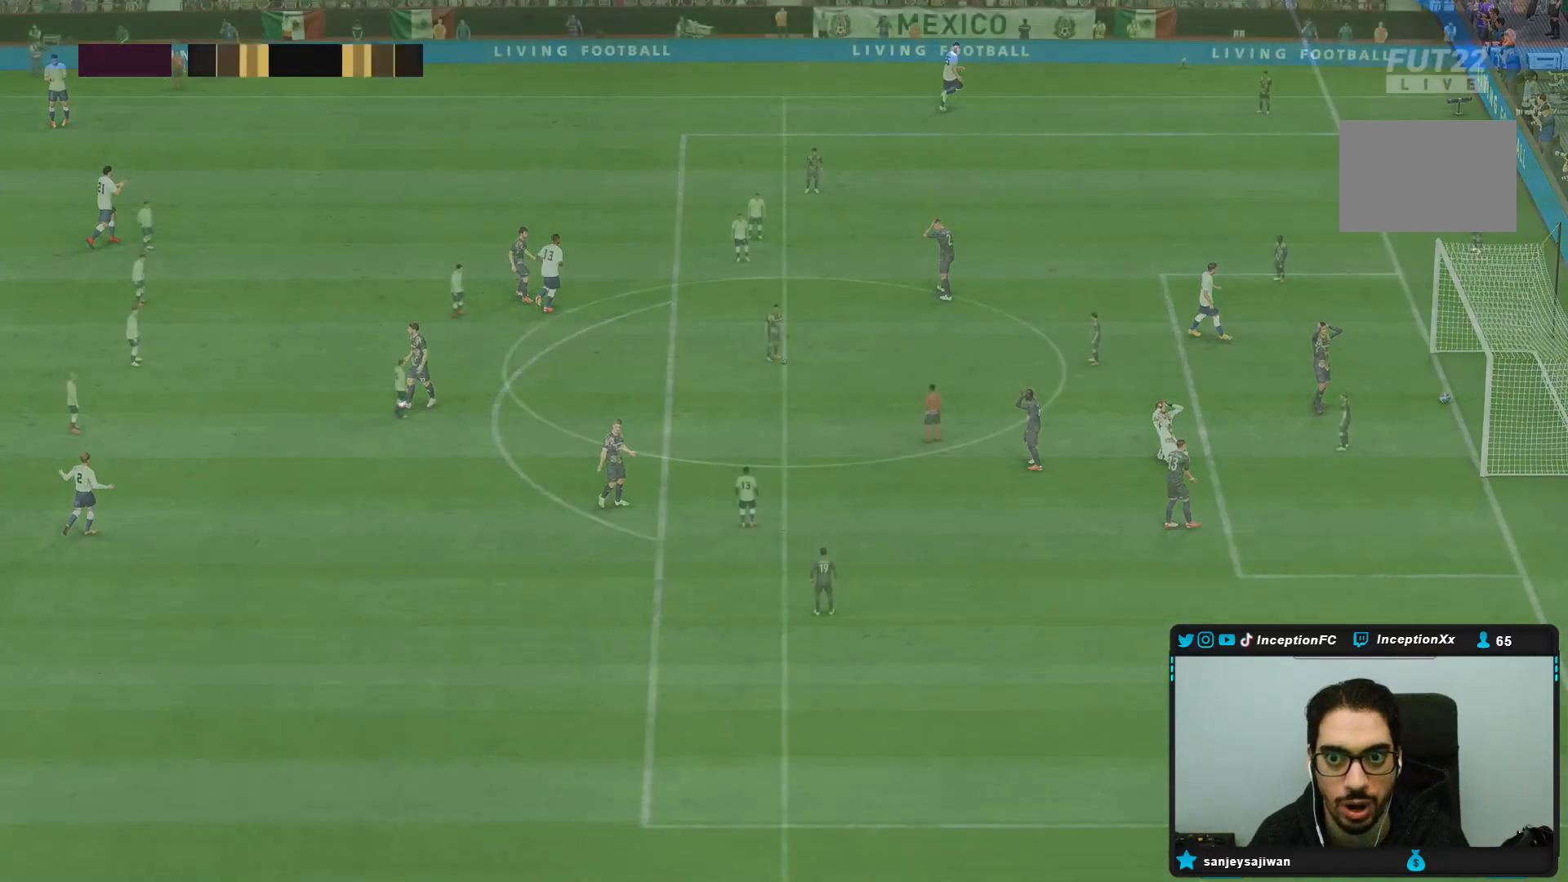
{"dt_ms": 500, "buttons": [], "left_stick": "center", "right_stick": "center", "events": [[17, "L1", "up"], [50, "R1", "up"], [83, "L1", "down"], [83, "R1", "down"], [150, "R1", "up"], [183, "L1", "up"], [217, "L1", "down"], [250, "R1", "down"], [350, "L1", "up"], [383, "R1", "up"]]}
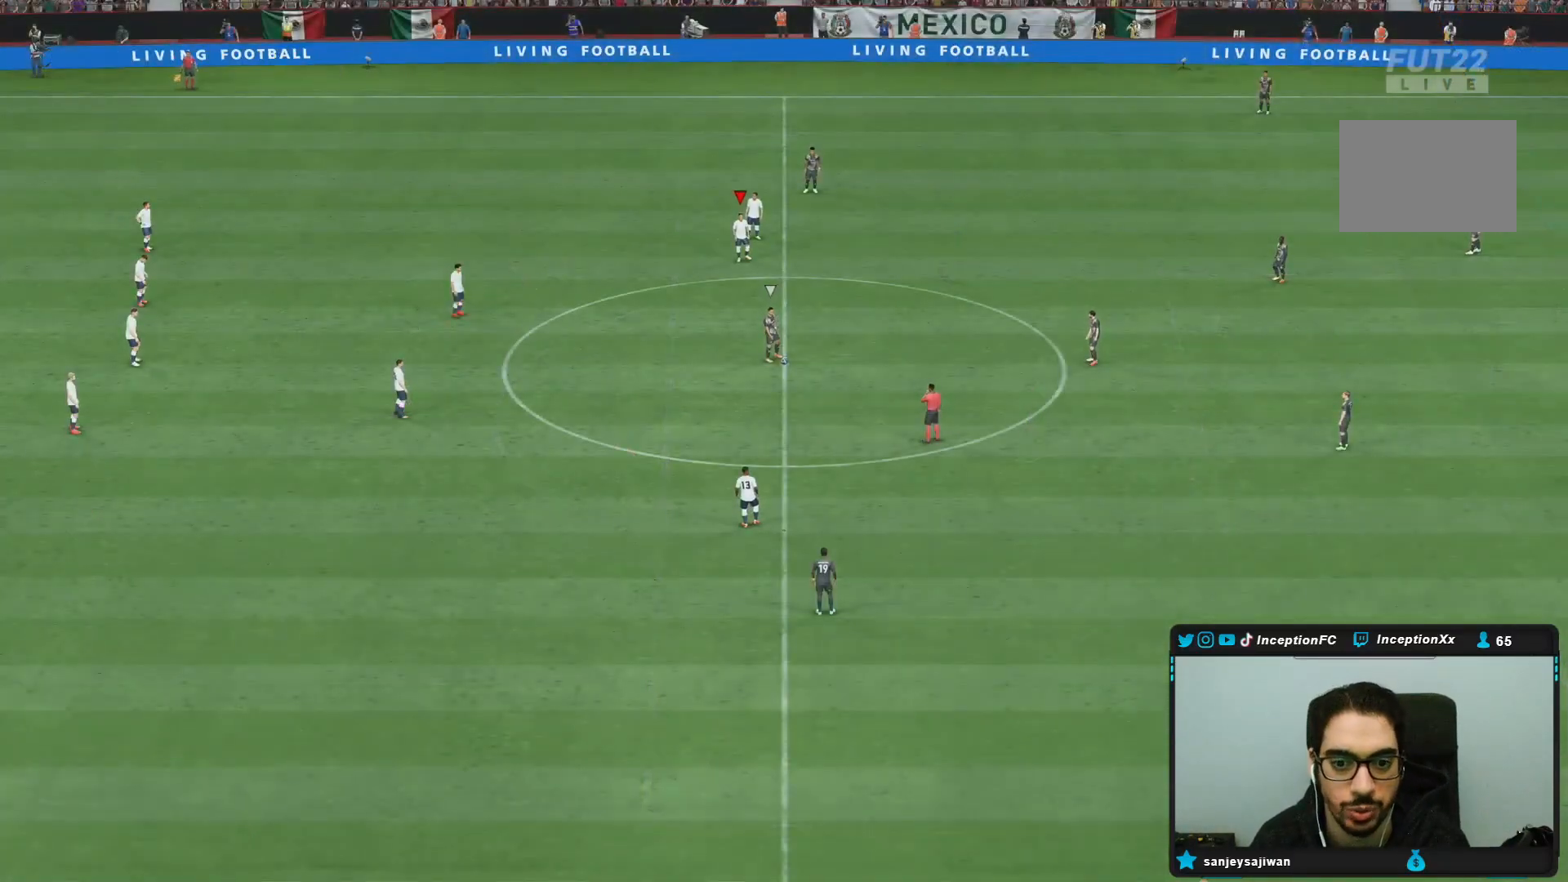
{"dt_ms": 1000, "buttons": ["R2"], "left_stick": "right", "right_stick": "center"}
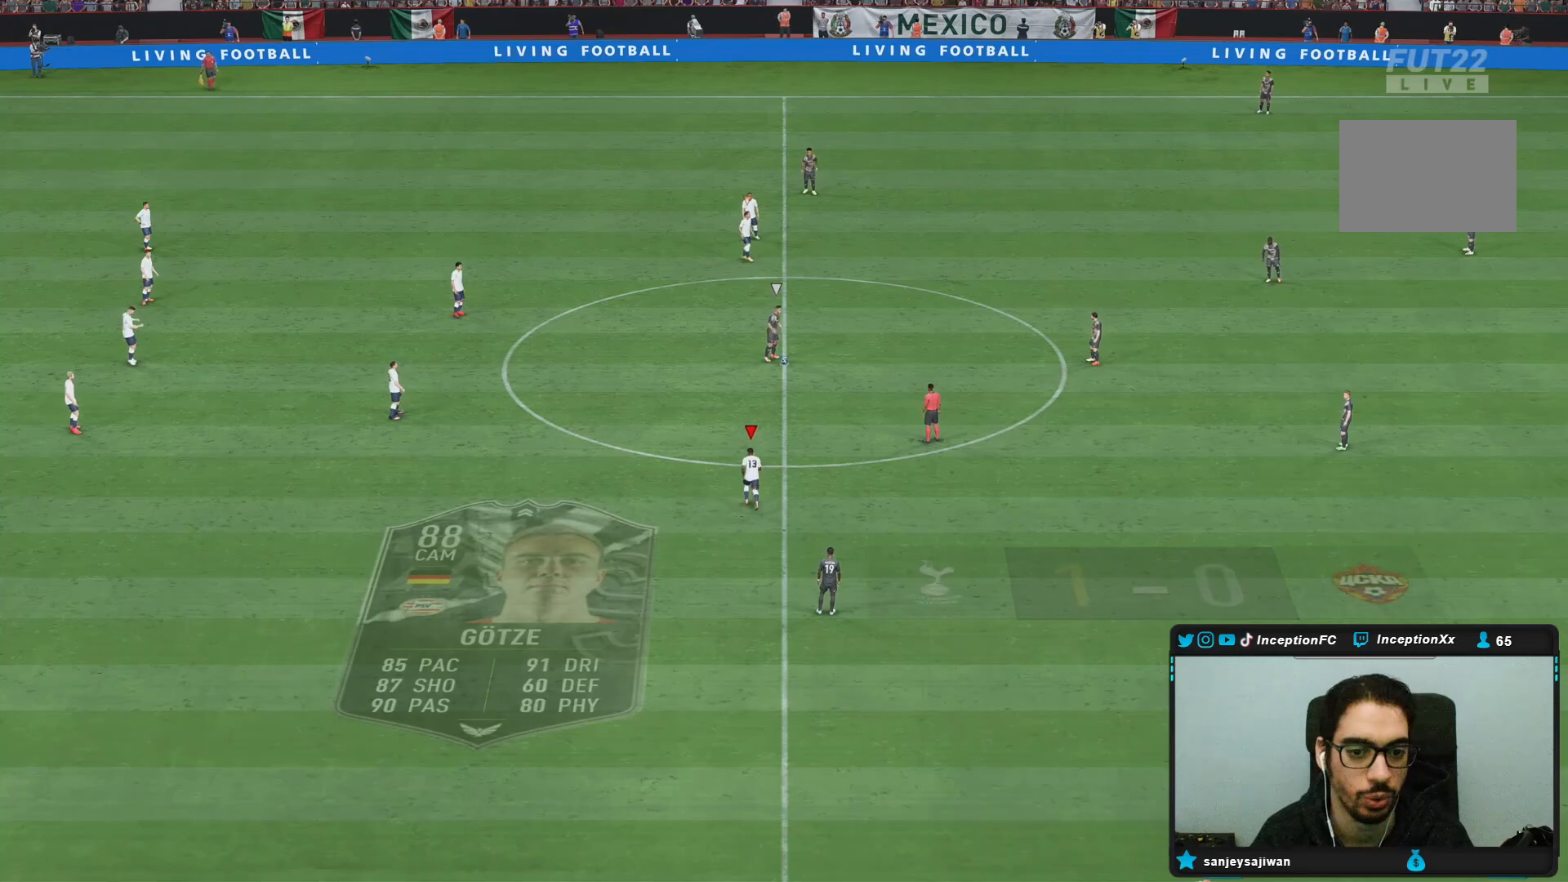
{"dt_ms": 500, "buttons": [], "left_stick": "center", "right_stick": "center", "events": [[100, "left_stick", "center"], [167, "R2", "up"], [417, "CROSS", "down"], [467, "CROSS", "up"]]}
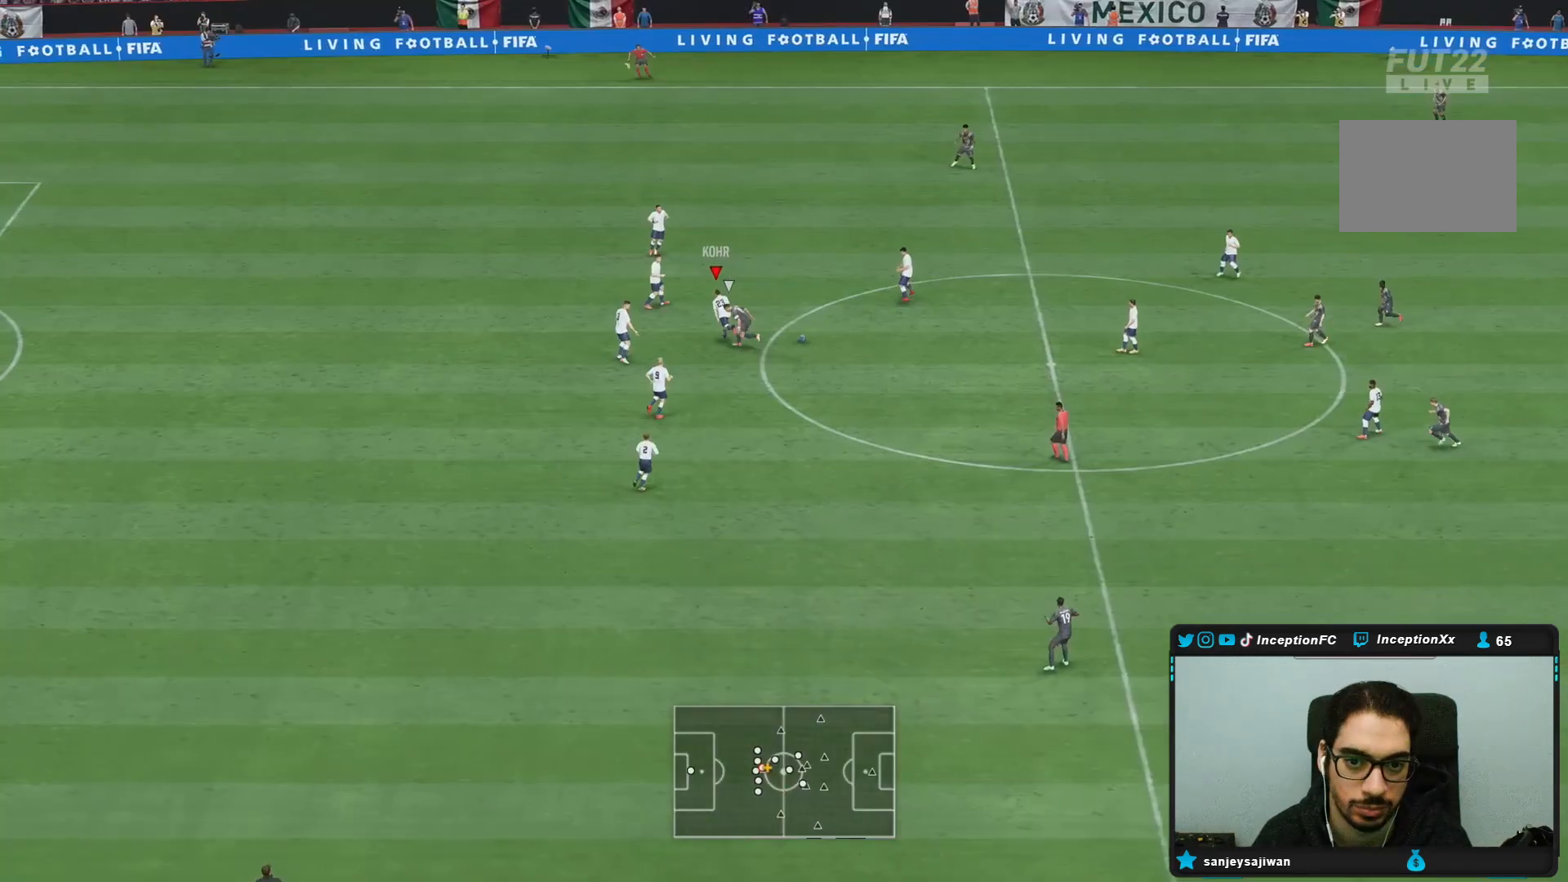
{"dt_ms": 500, "buttons": [], "left_stick": "right", "right_stick": "center", "events": [[100, "left_stick", "right"]]}
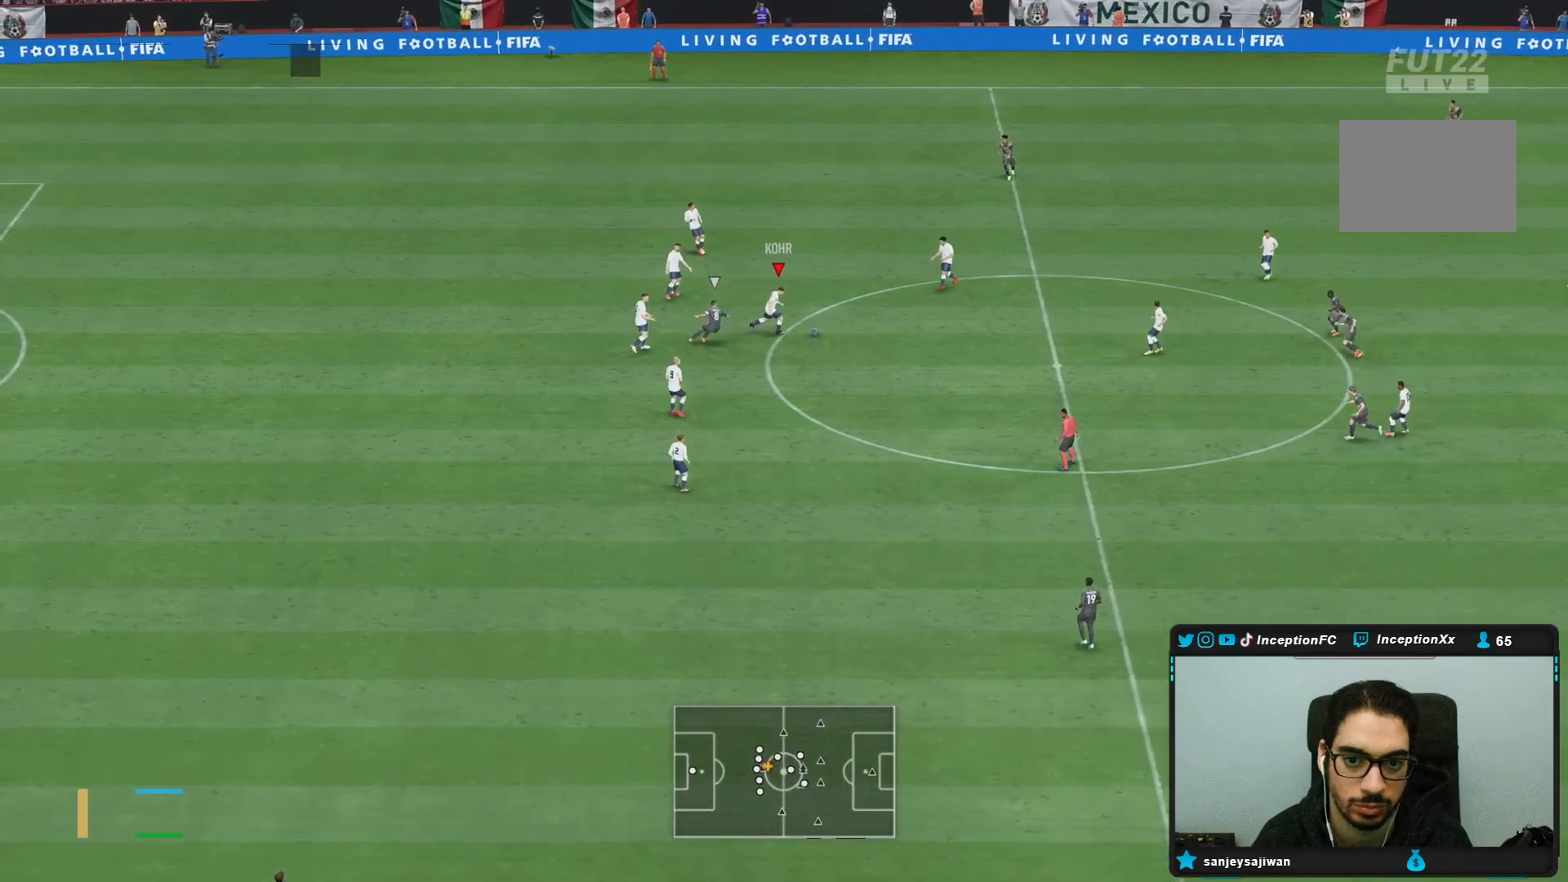
{"dt_ms": 500, "buttons": [], "left_stick": "right", "right_stick": "center", "events": [[33, "CROSS", "down"], [133, "CROSS", "up"]]}
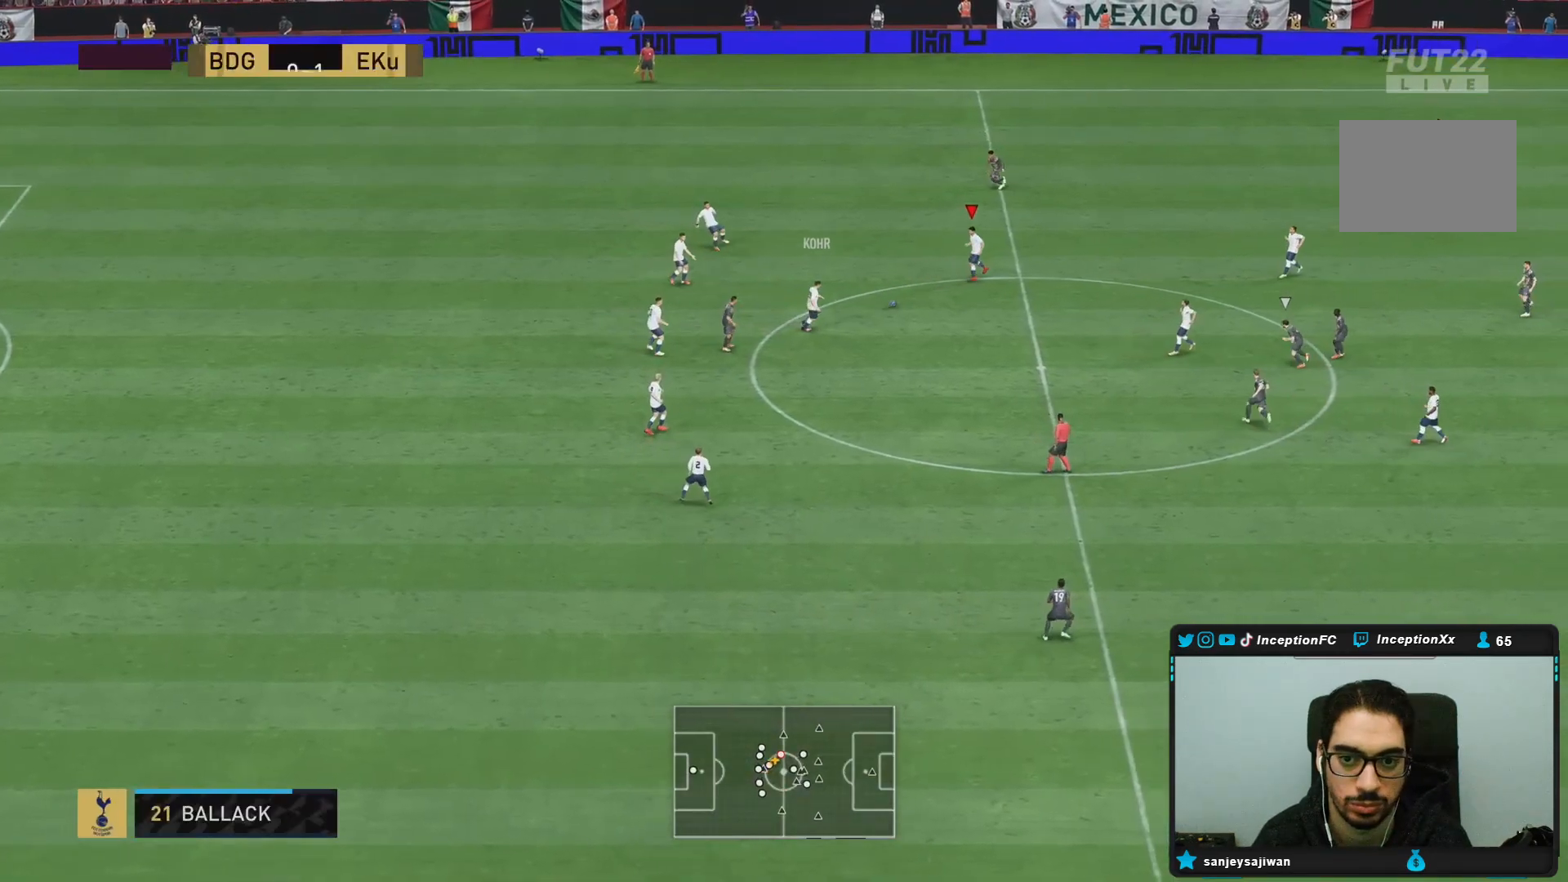
{"dt_ms": 500, "buttons": [], "left_stick": "down-right", "right_stick": "center", "events": [[33, "left_stick", "down-right"]]}
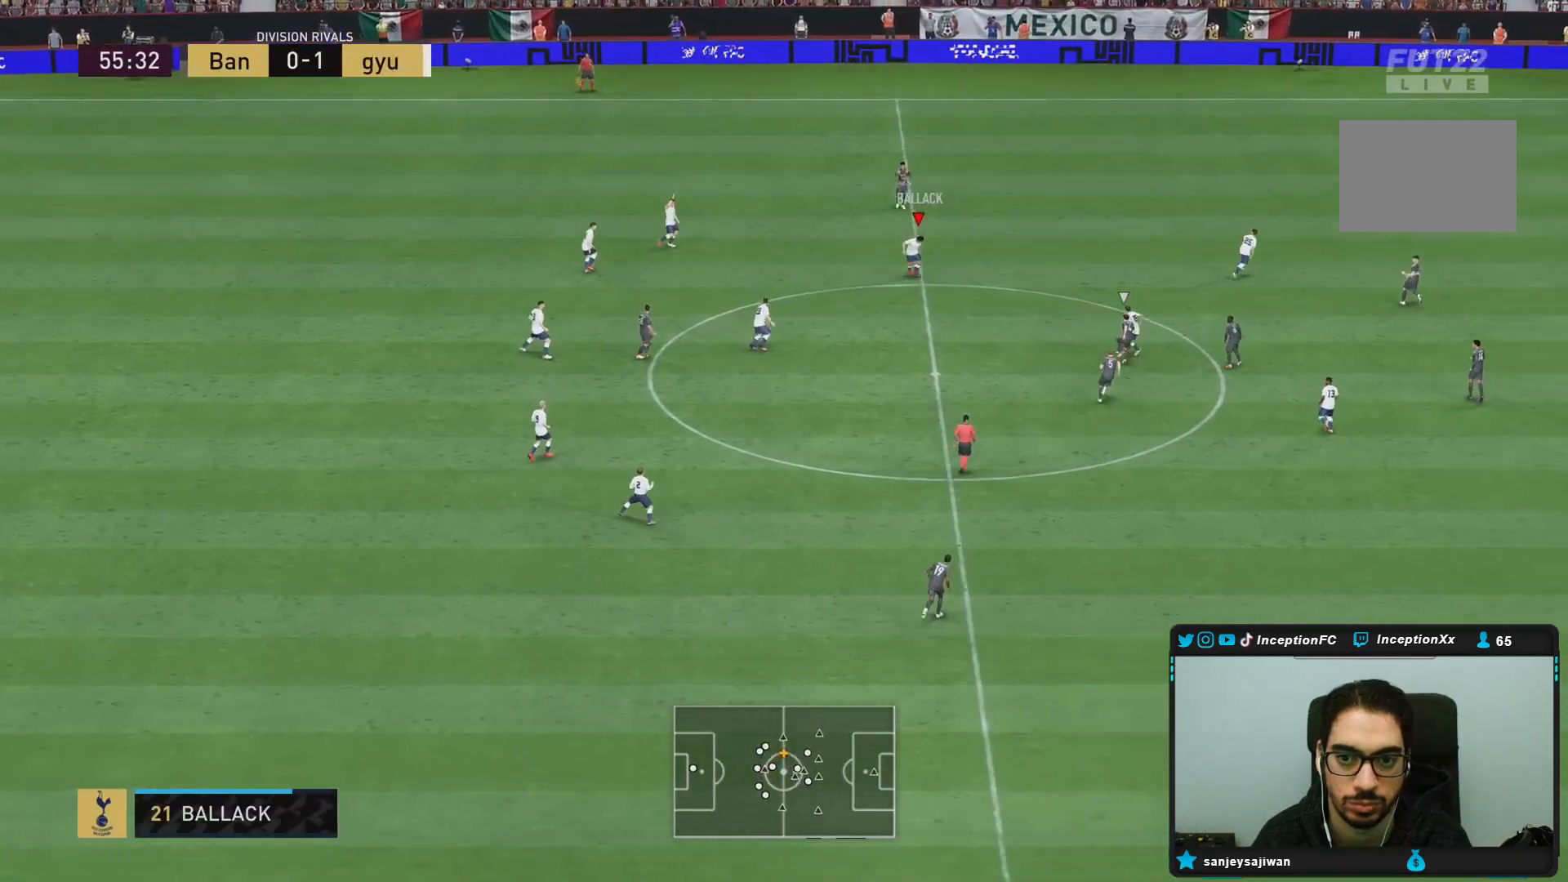
{"dt_ms": 500, "buttons": [], "left_stick": "right", "right_stick": "center", "events": [[150, "CROSS", "down"], [150, "R1", "down"], [283, "CROSS", "up"], [283, "left_stick", "right"], [483, "R1", "up"]]}